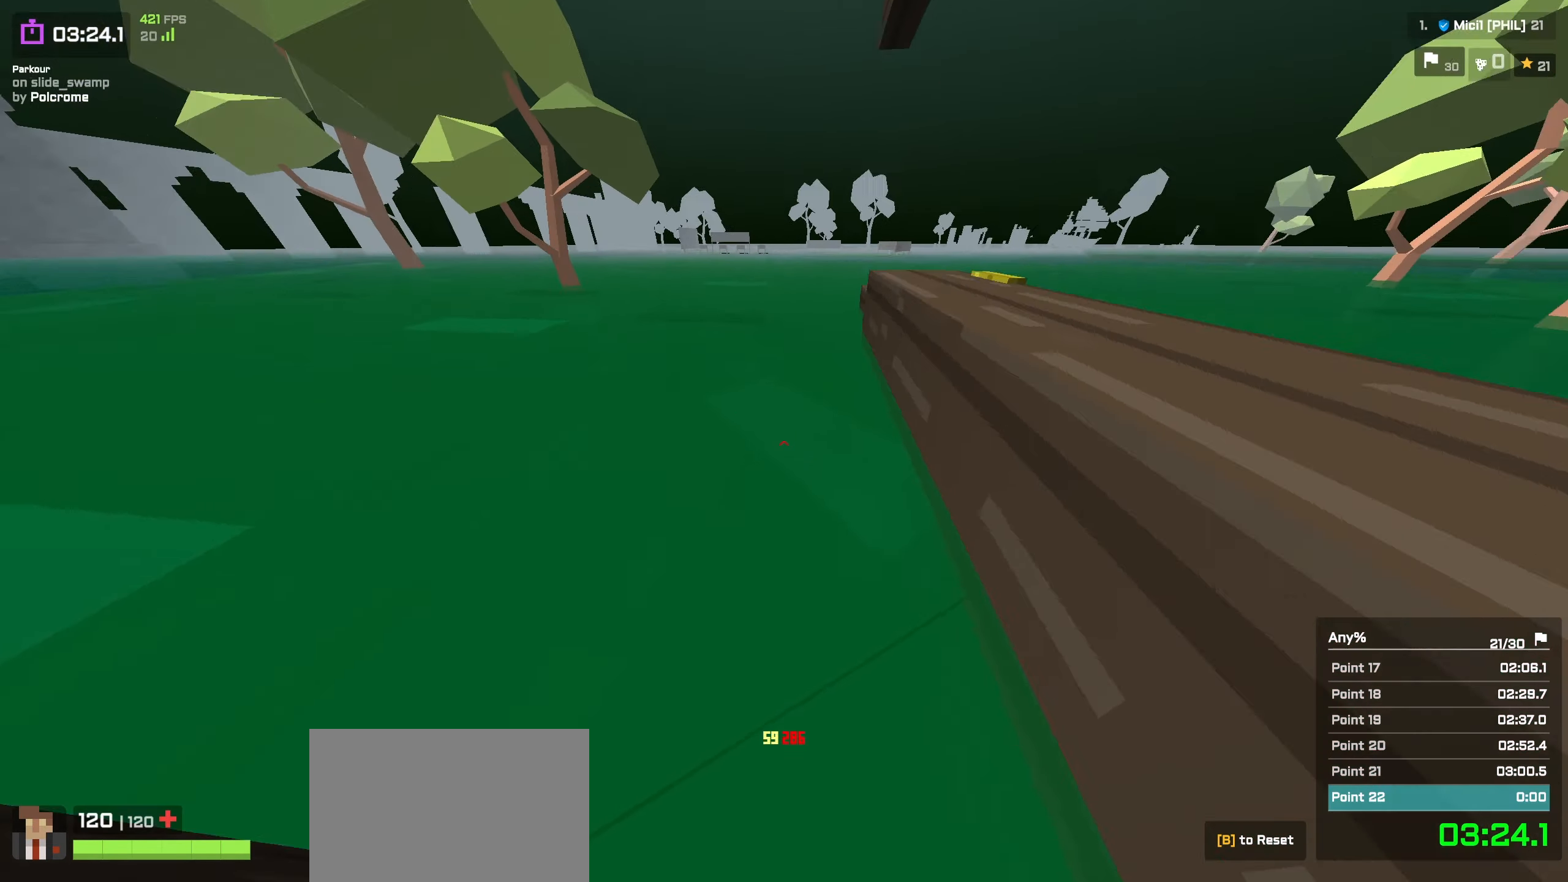
Gameplay with keyboard; each line is a JSON object with the keys held at the frame after it. "events" lists presses ("down") and releases ("up") of "a", "ctrl", "d", "e", "f", "q", "r", "s", "shift", "space", "tab" and "w" between this image and that frame as [ms after this image, input, new state], when the widget could be followed in between. No other keys are recorded. Mouse input is not recorded. Not read: other_keys.
{"keys": ["a", "s", "shift"], "events": [[84, "a", "down"], [200, "a", "up"], [267, "shift", "down"], [367, "a", "down"]]}
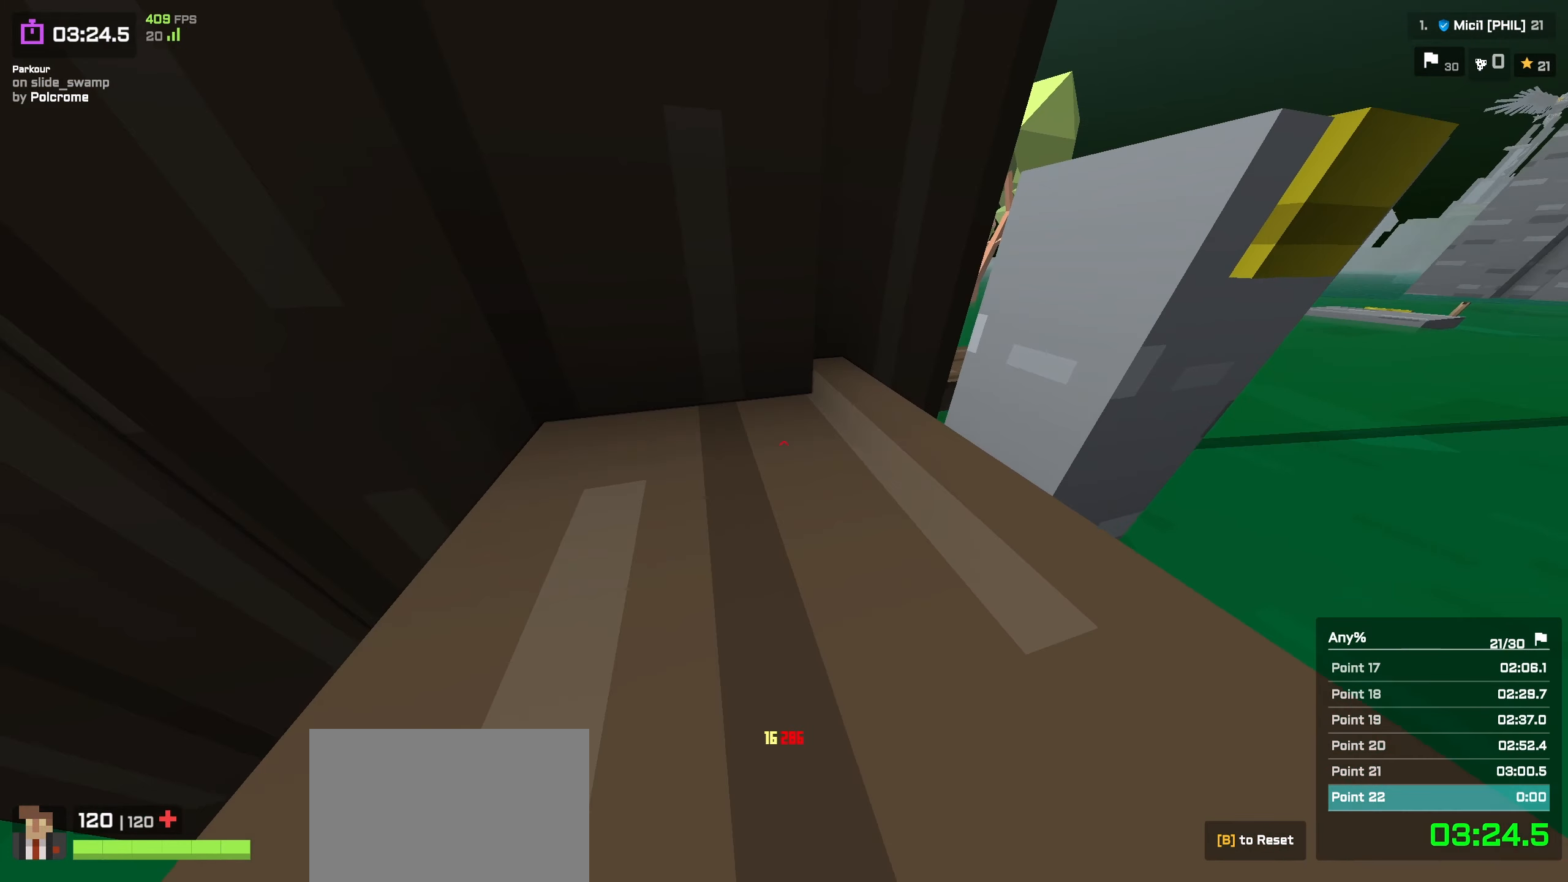
{"keys": ["d", "w"], "events": [[250, "a", "up"], [267, "s", "up"], [267, "shift", "up"], [300, "d", "down"], [350, "w", "down"]]}
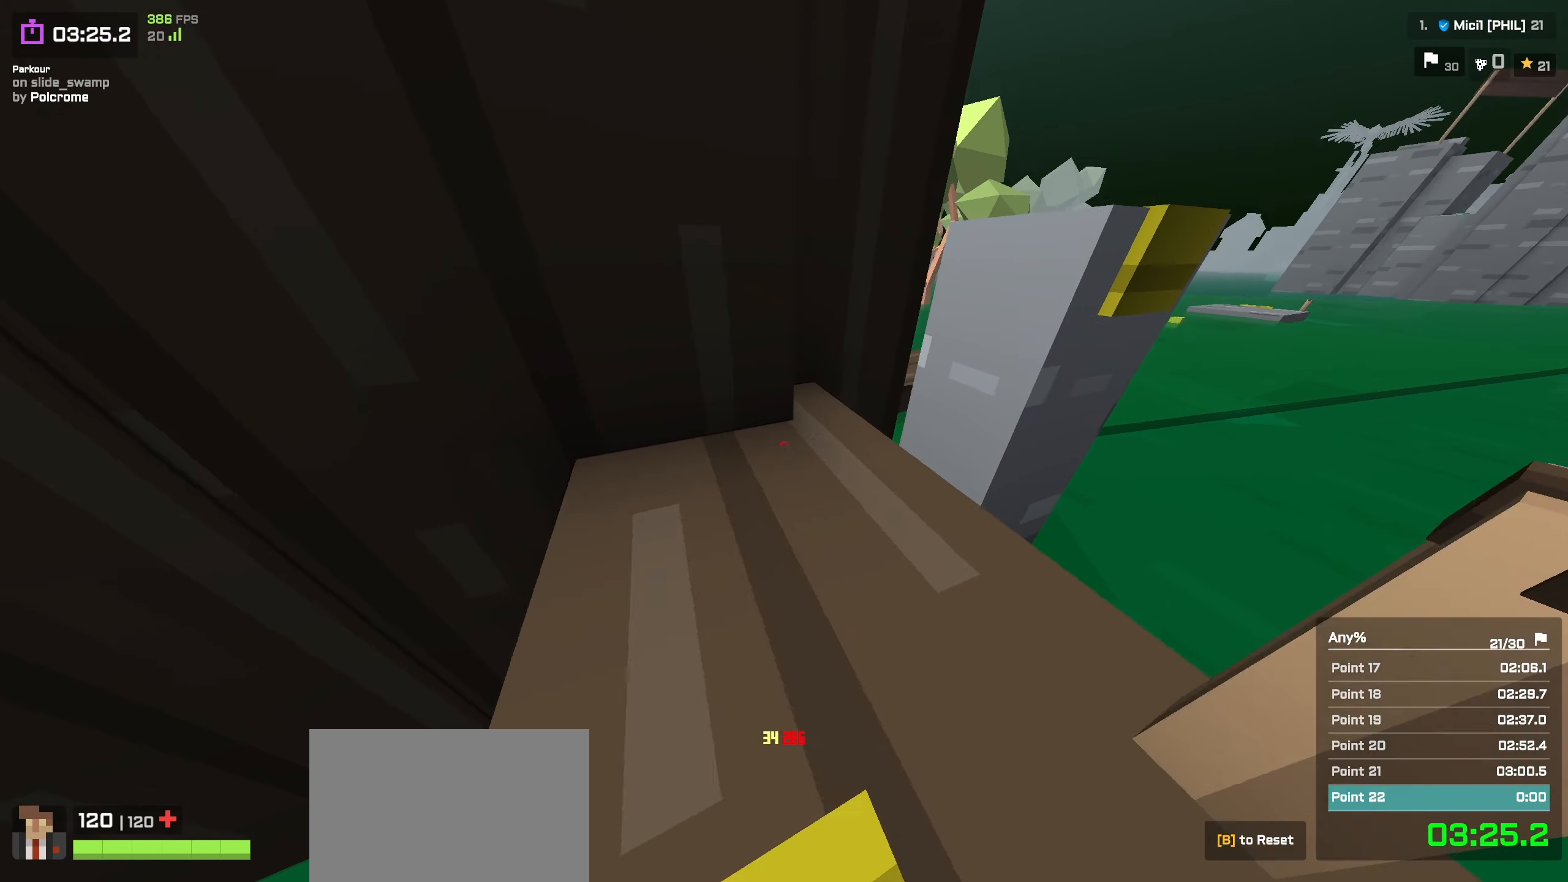
{"keys": ["d", "w"], "events": [[167, "space", "down"], [250, "space", "up"], [384, "a", "down"], [400, "a", "up"]]}
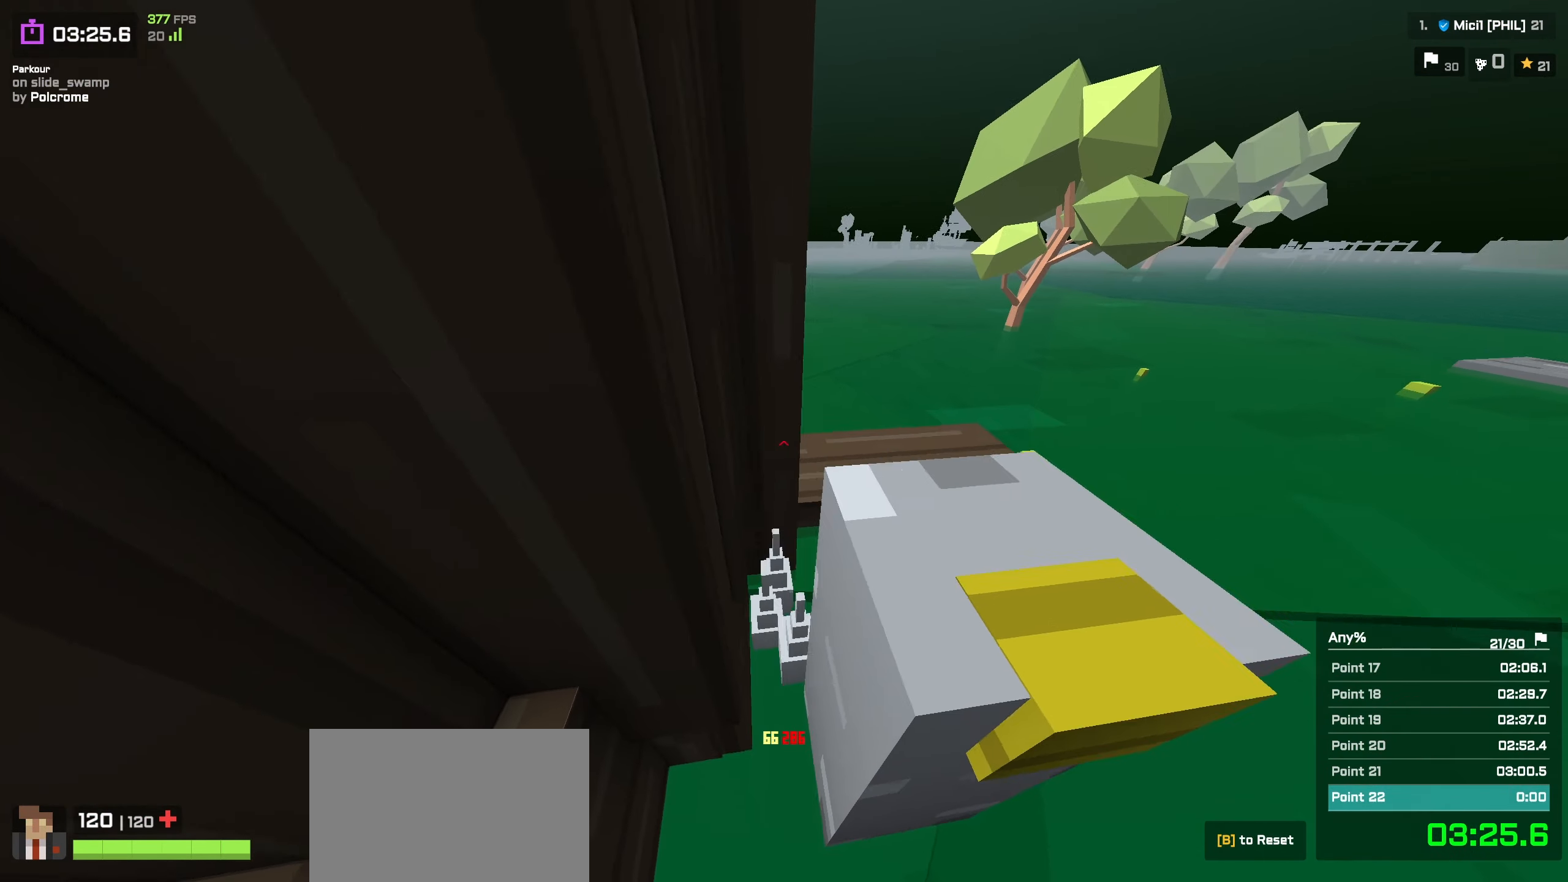
{"keys": ["w"], "events": [[166, "shift", "down"], [216, "a", "down"], [250, "d", "up"], [250, "shift", "up"], [300, "a", "up"], [400, "space", "down"], [450, "space", "up"]]}
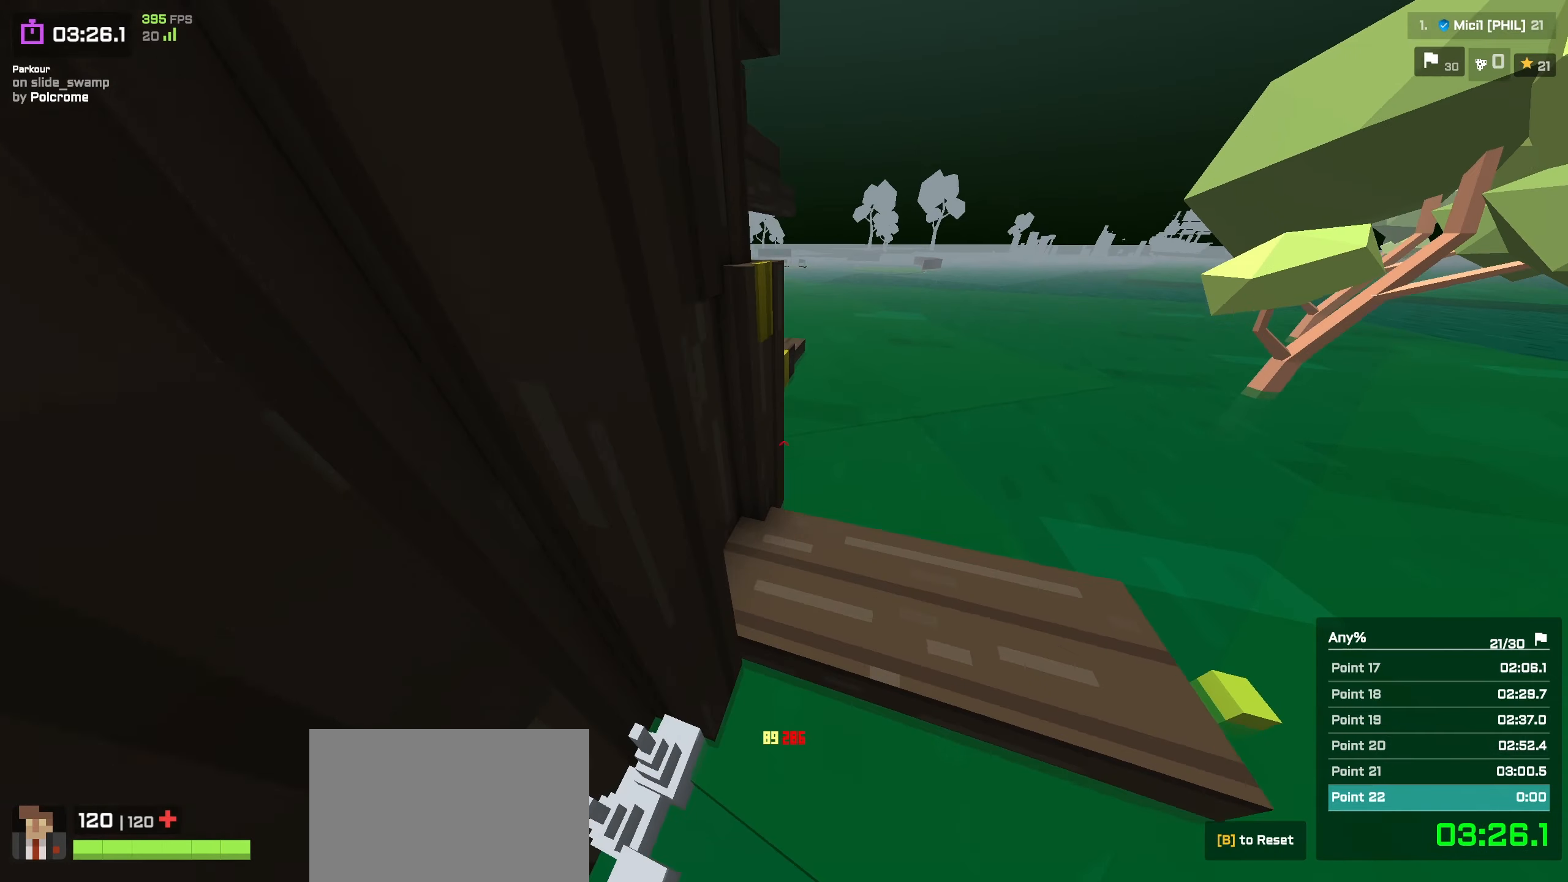
{"keys": [], "events": [[50, "a", "down"], [266, "a", "up"], [283, "a", "down"], [316, "a", "up"], [400, "w", "up"]]}
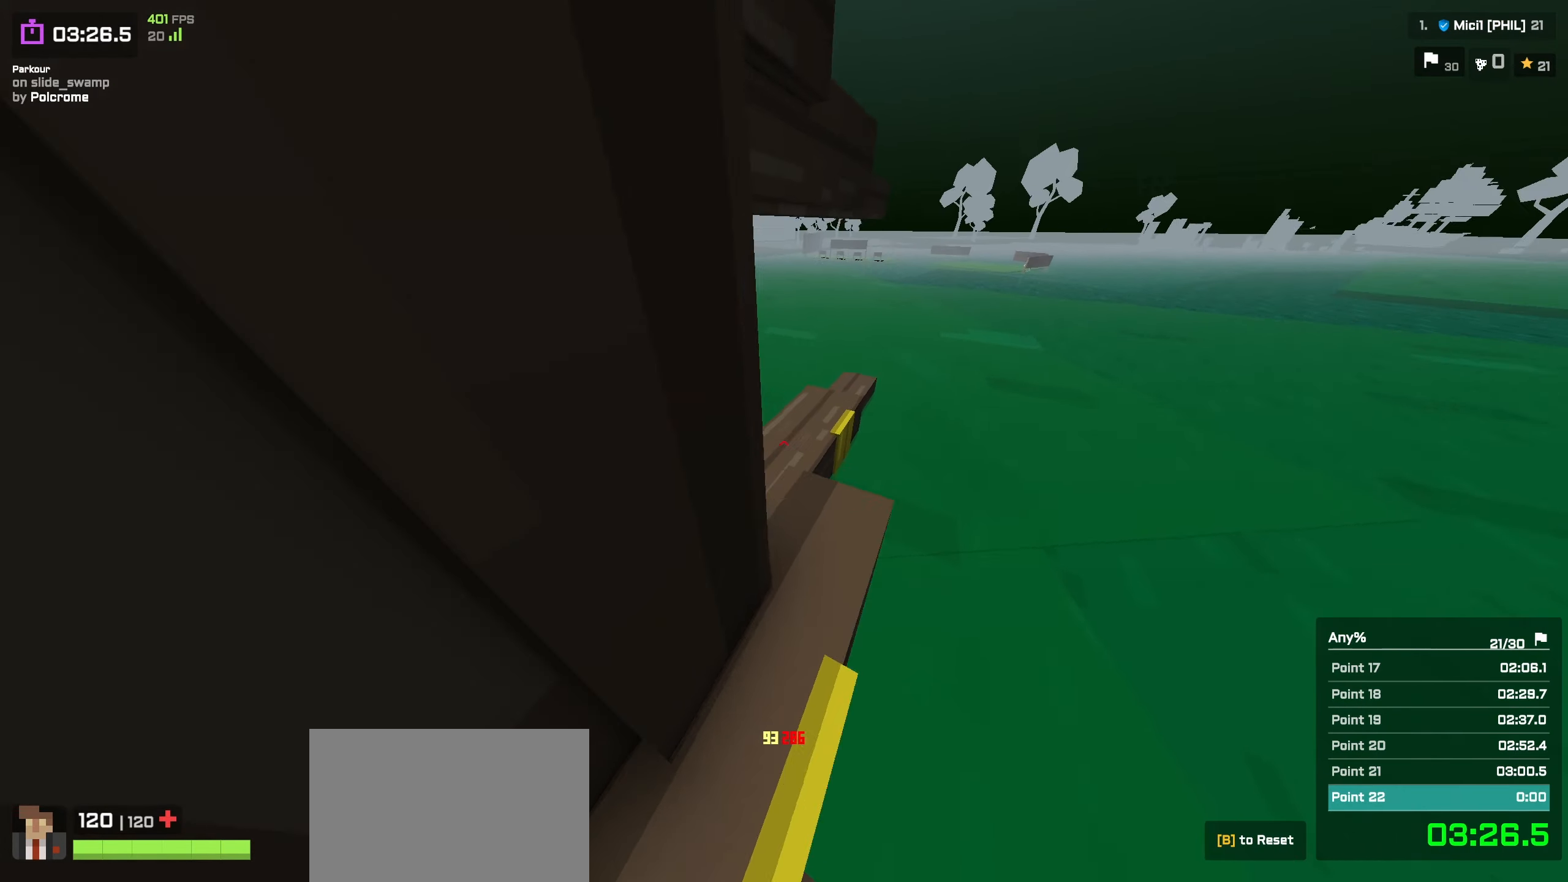
{"keys": [], "events": [[116, "shift", "down"], [183, "s", "down"], [233, "d", "down"], [283, "d", "up"], [400, "s", "up"], [500, "shift", "up"]]}
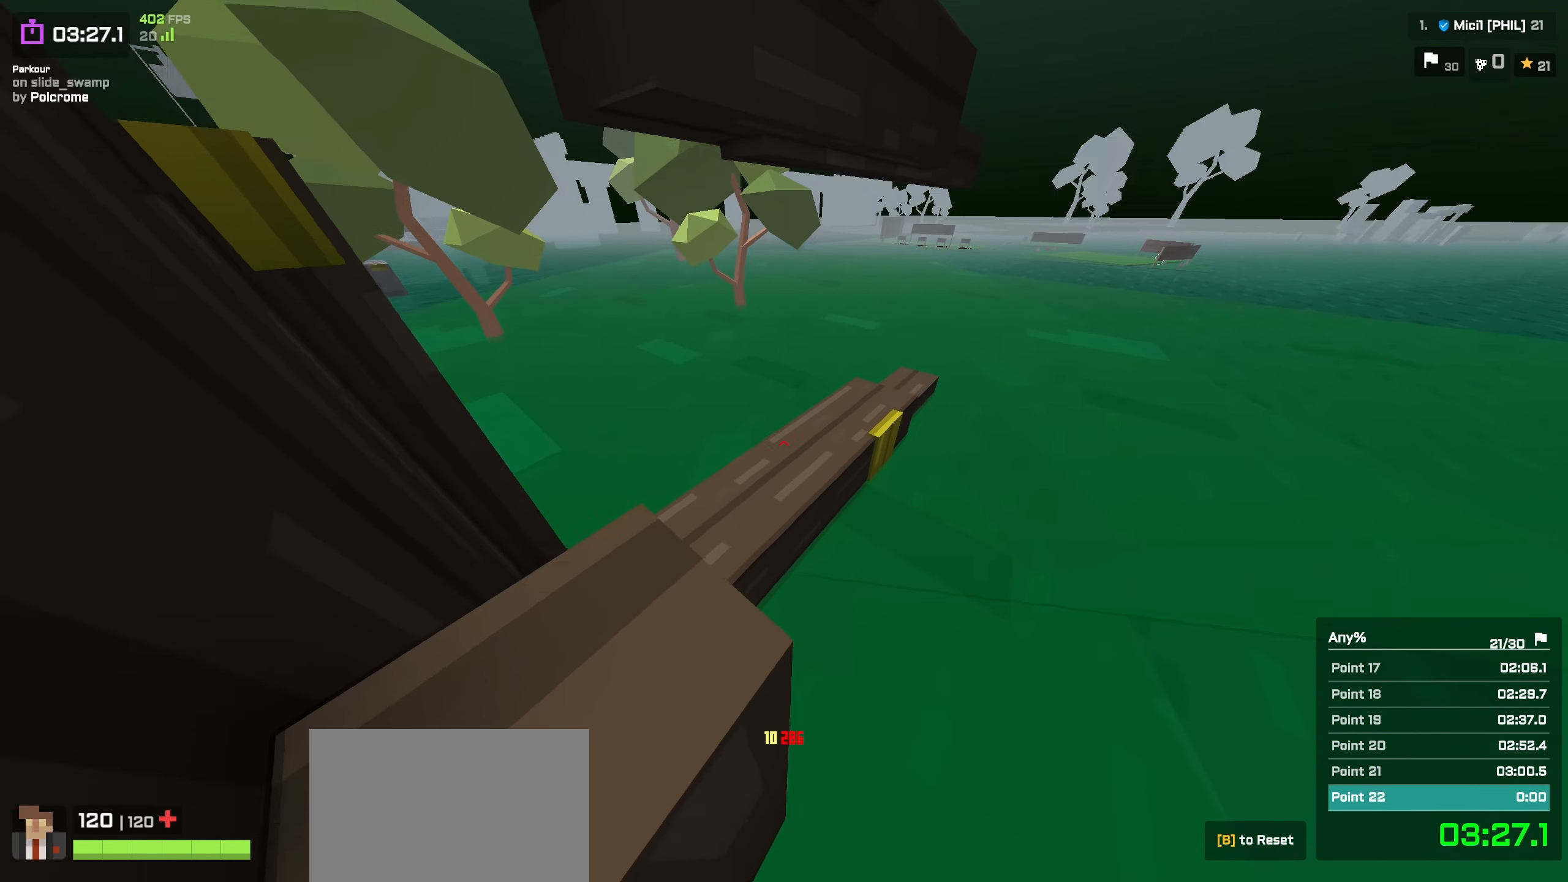
{"keys": ["a", "w"], "events": [[83, "a", "down"], [100, "w", "down"], [366, "space", "down"], [466, "space", "up"]]}
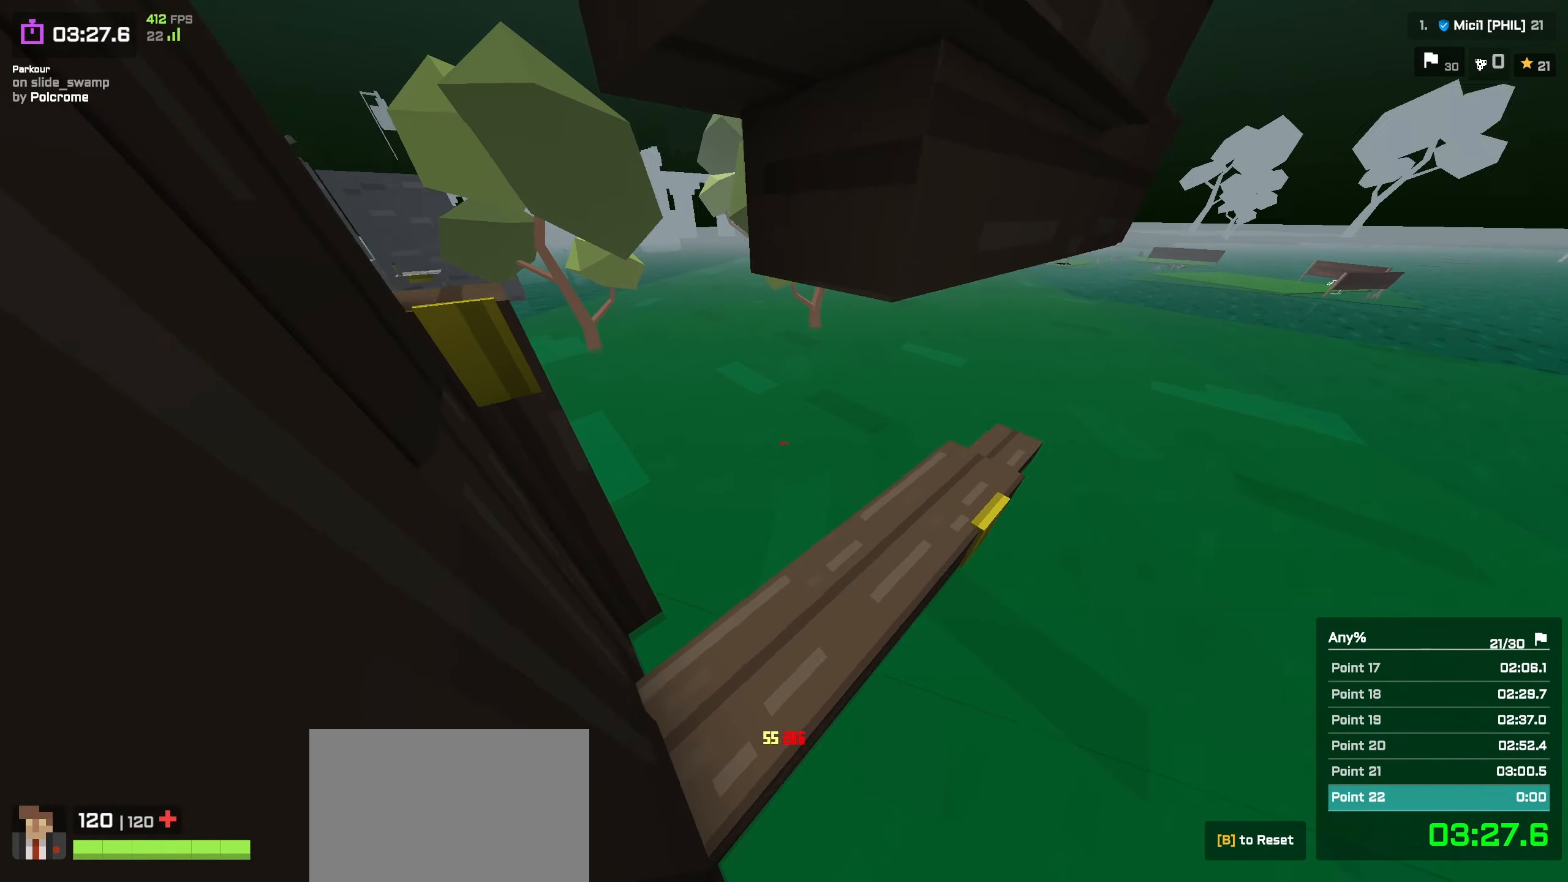
{"keys": ["a", "shift", "w"], "events": [[433, "shift", "down"]]}
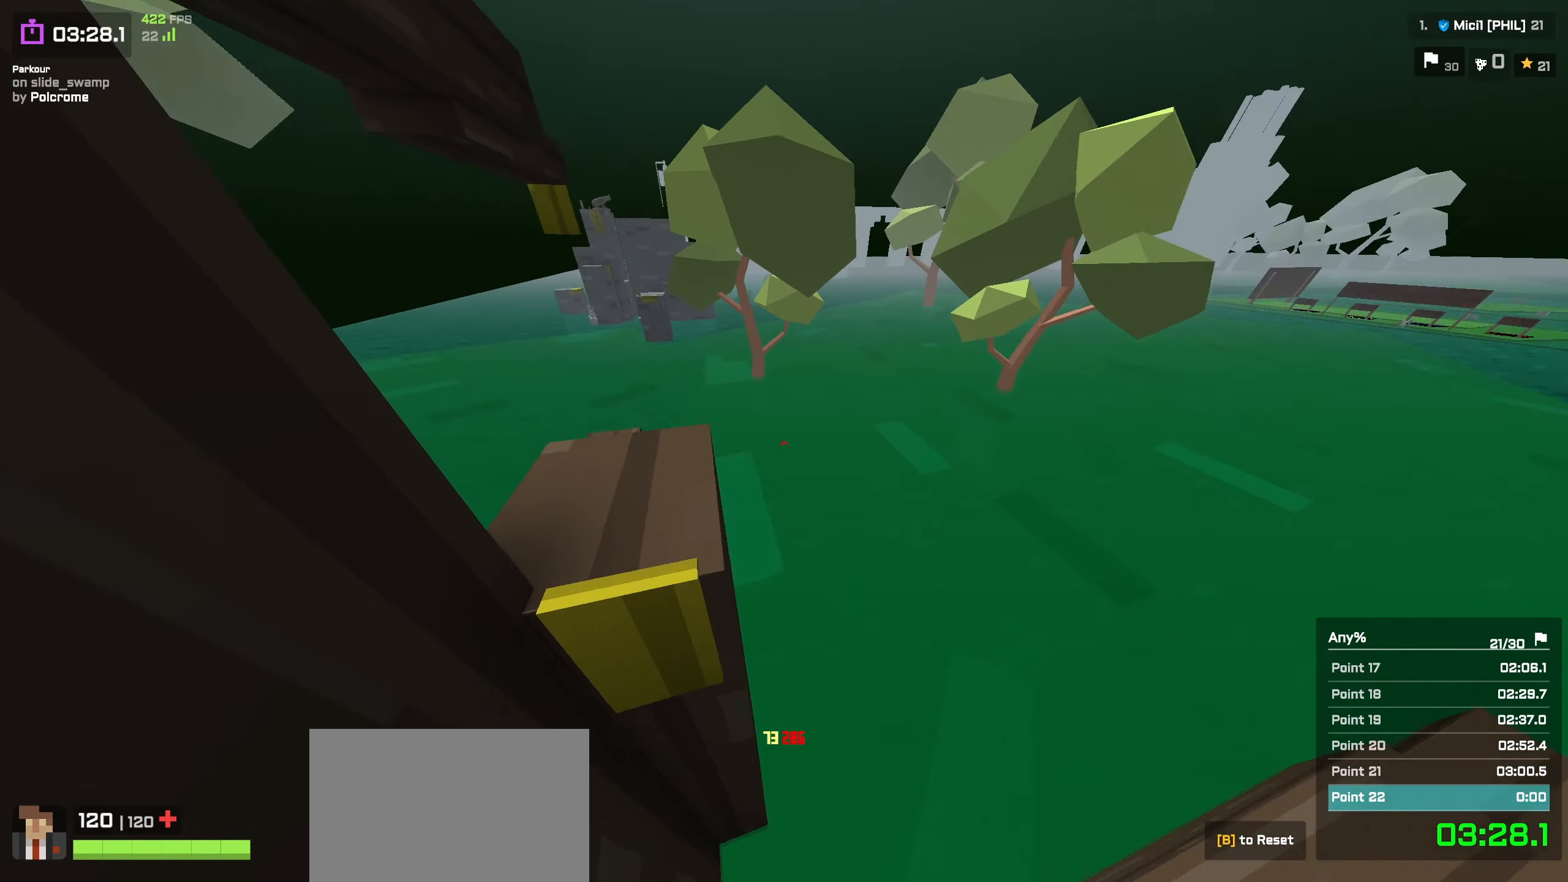
{"keys": ["w"], "events": [[150, "a", "up"], [150, "shift", "up"], [266, "space", "down"], [333, "space", "up"]]}
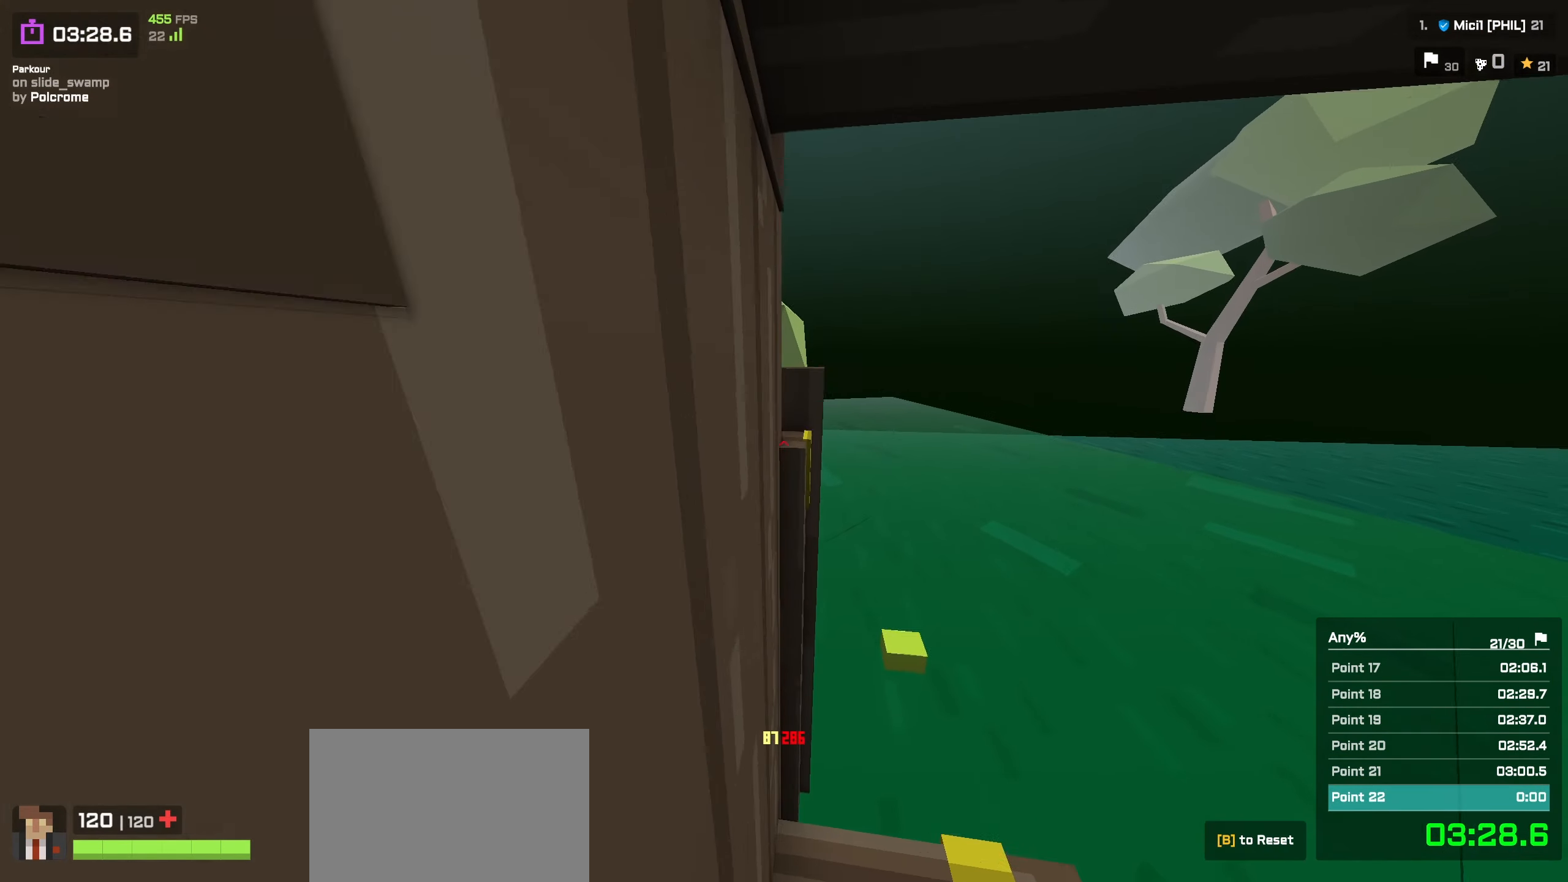
{"keys": ["w"], "events": []}
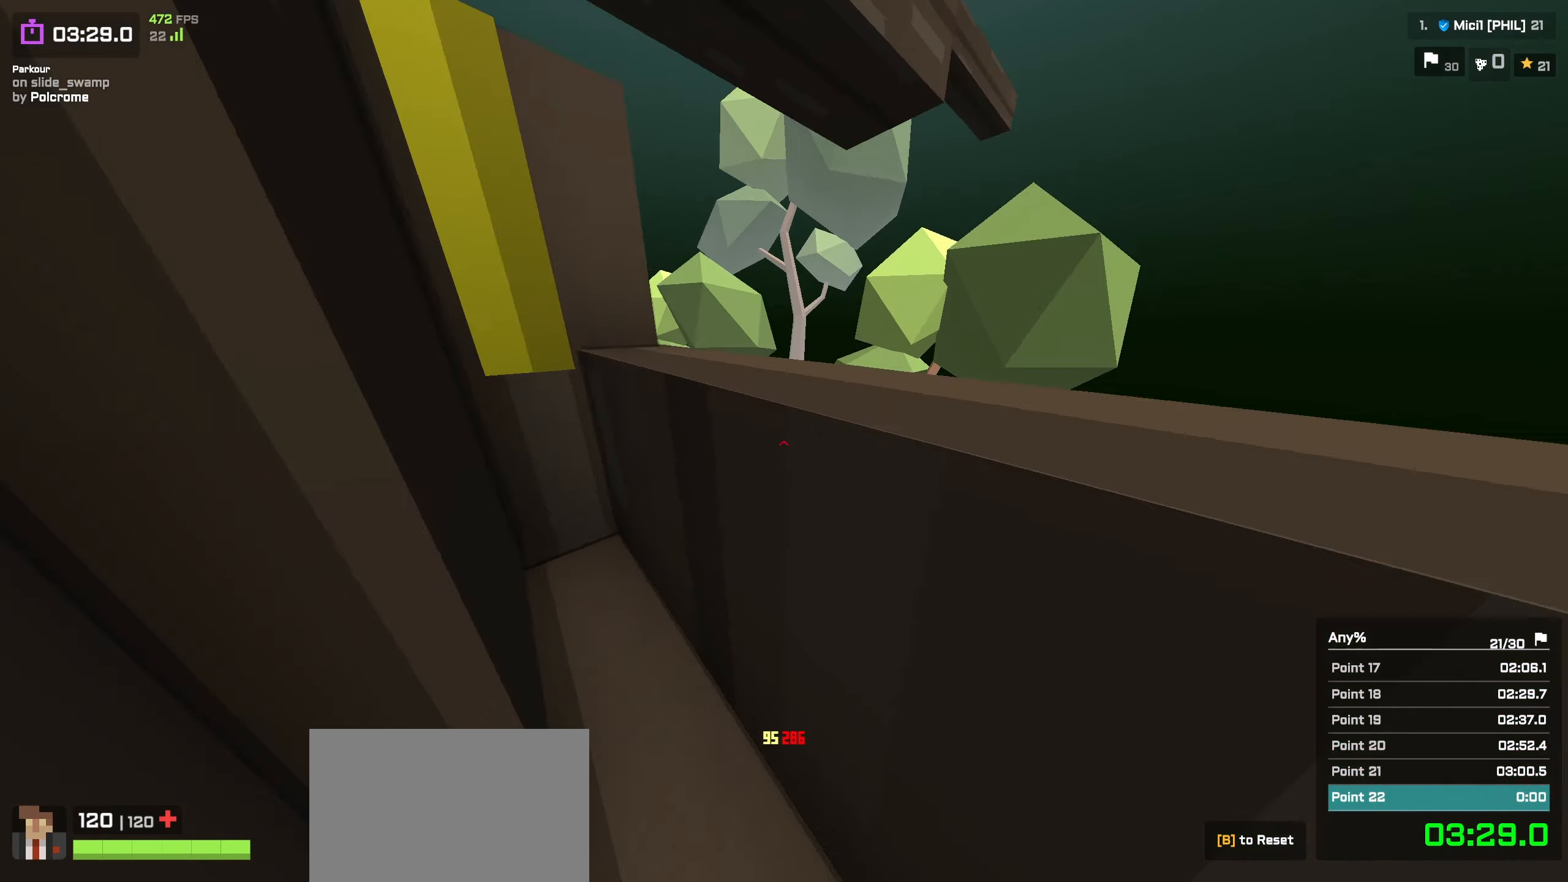
{"keys": ["d", "w"], "events": [[33, "space", "down"], [50, "d", "down"], [133, "space", "up"], [183, "d", "up"], [216, "d", "down"], [250, "d", "up"], [350, "d", "down"]]}
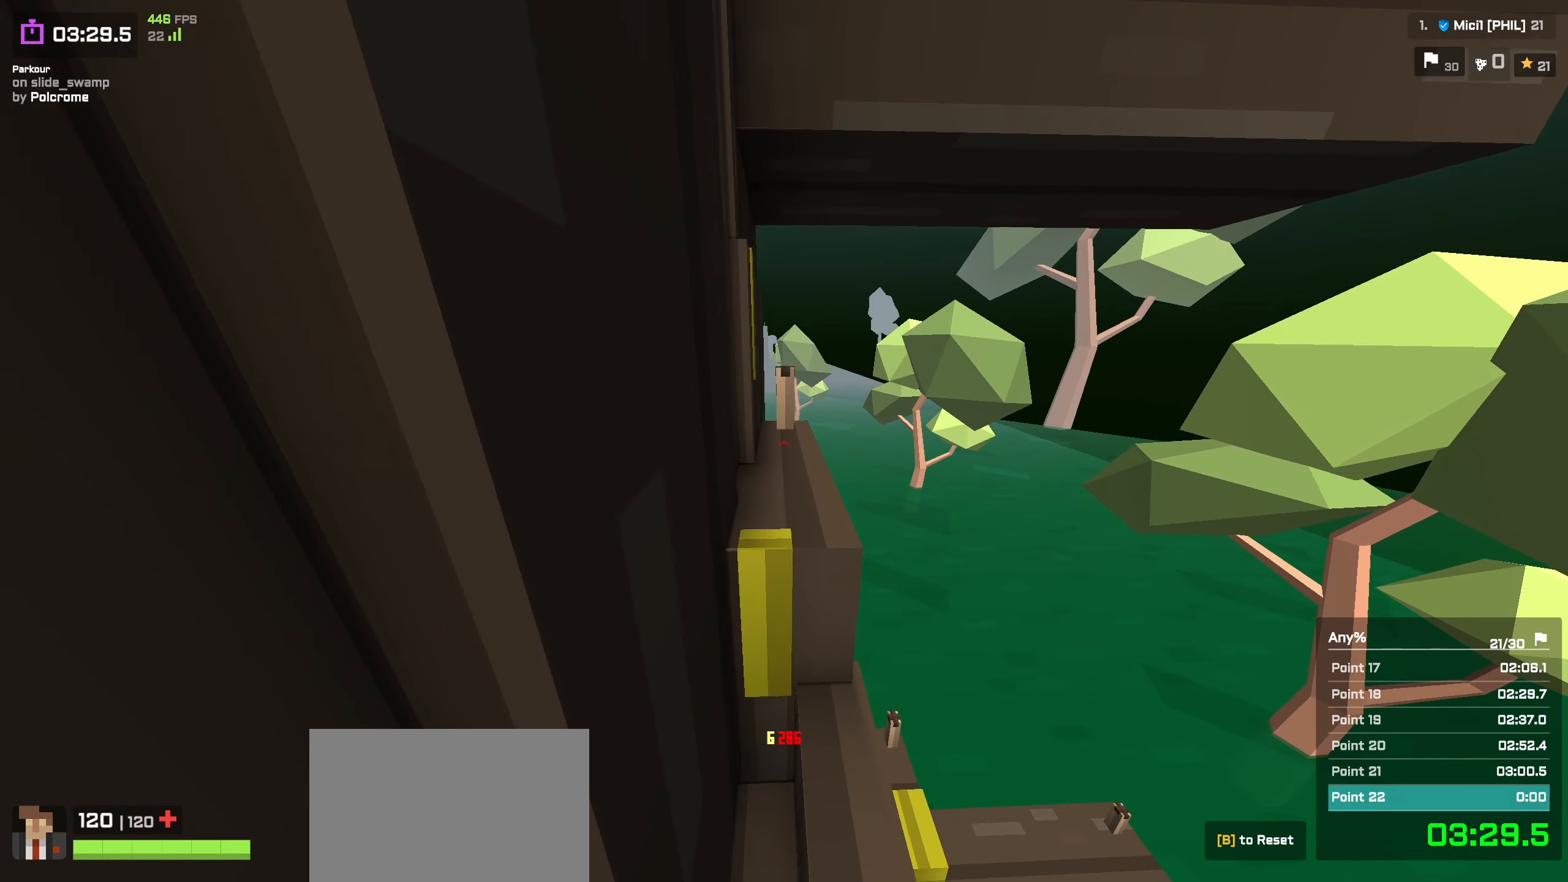
{"keys": ["w"], "events": [[16, "d", "up"], [116, "a", "down"], [183, "a", "up"]]}
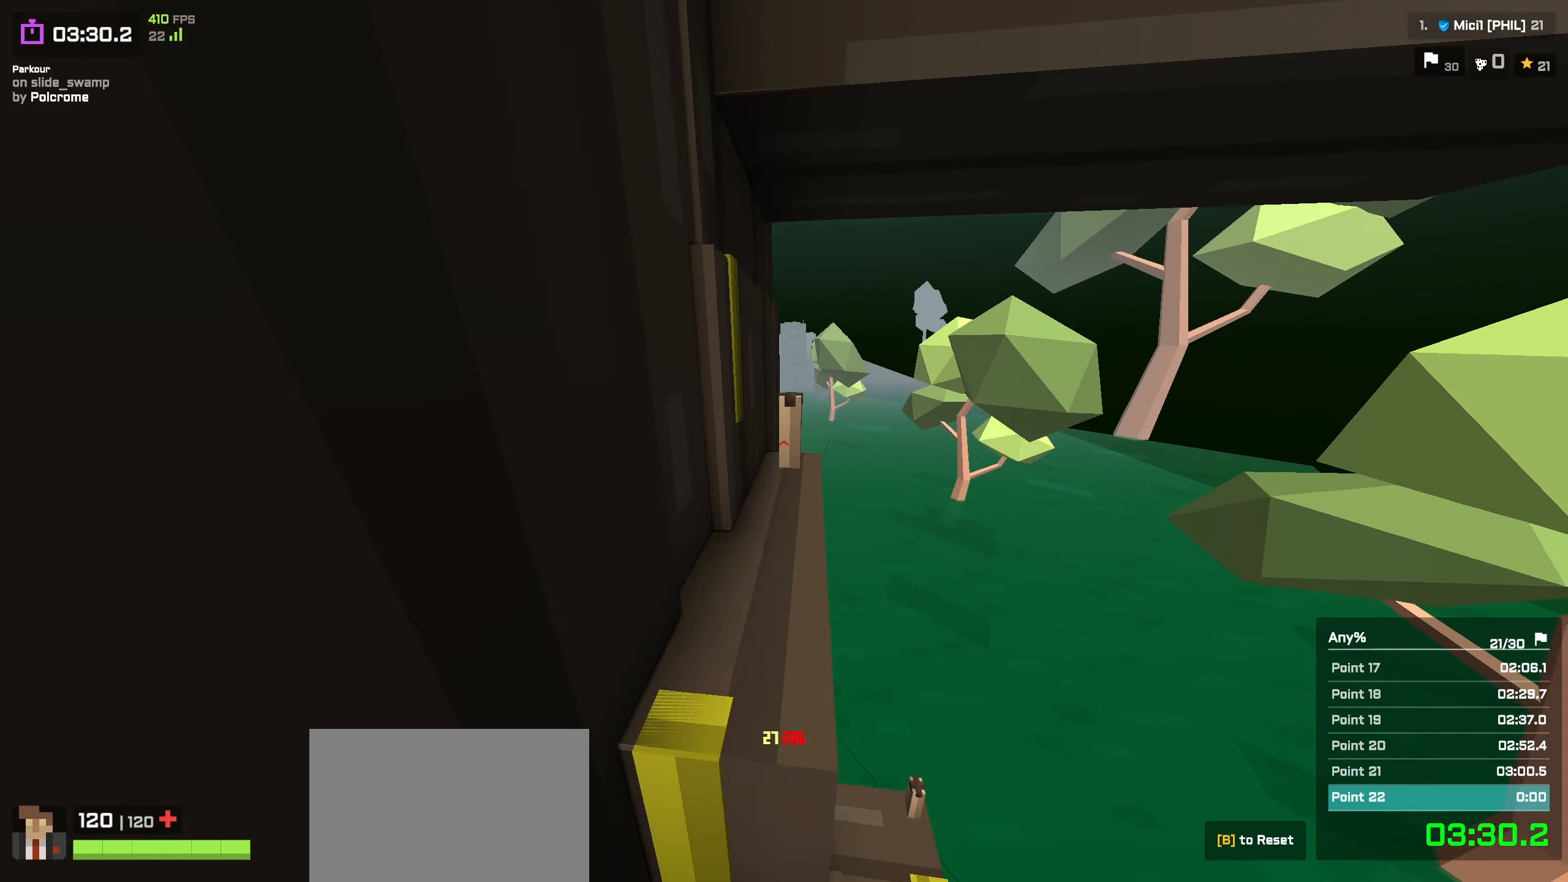
{"keys": ["w"], "events": [[83, "w", "up"], [100, "a", "down"], [250, "a", "up"], [300, "w", "down"], [350, "w", "up"], [416, "w", "down"]]}
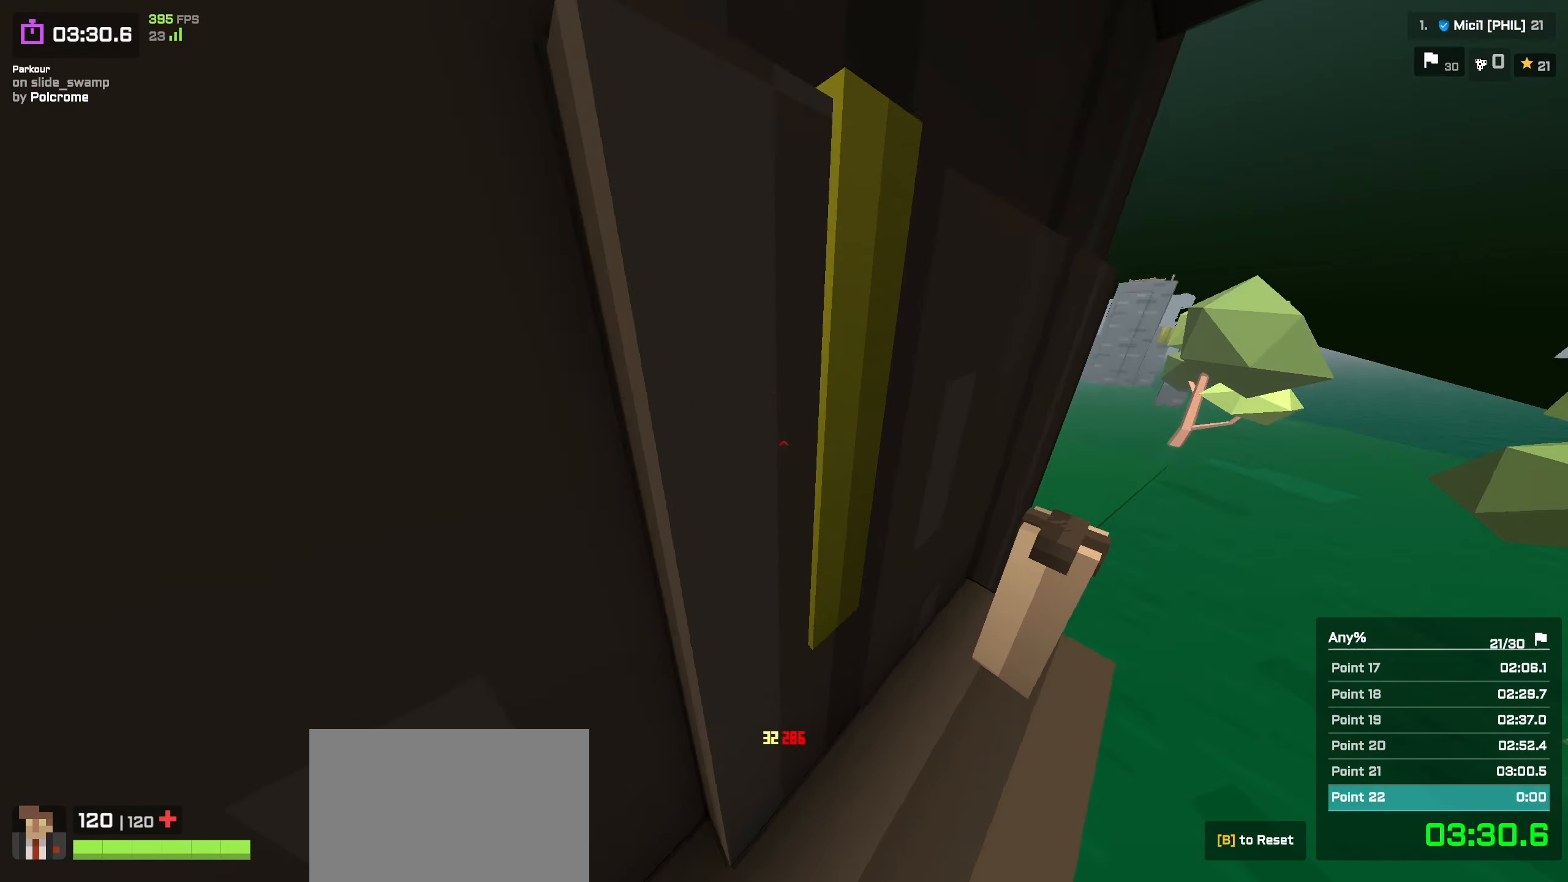
{"keys": ["shift", "w"], "events": [[183, "space", "down"], [283, "space", "up"], [300, "shift", "down"]]}
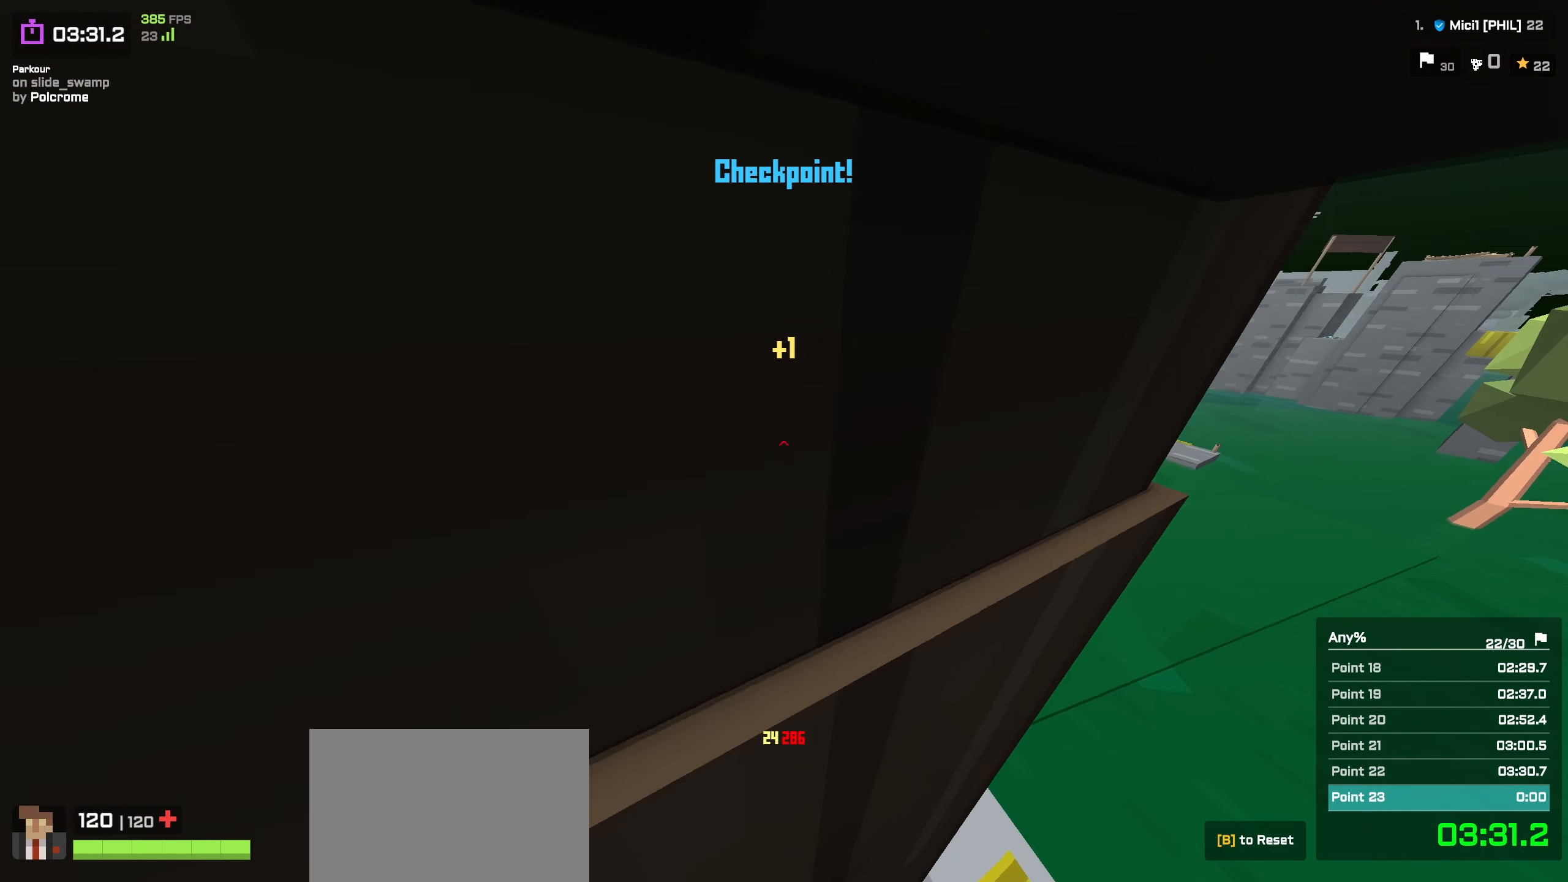
{"keys": ["w"], "events": [[150, "shift", "up"]]}
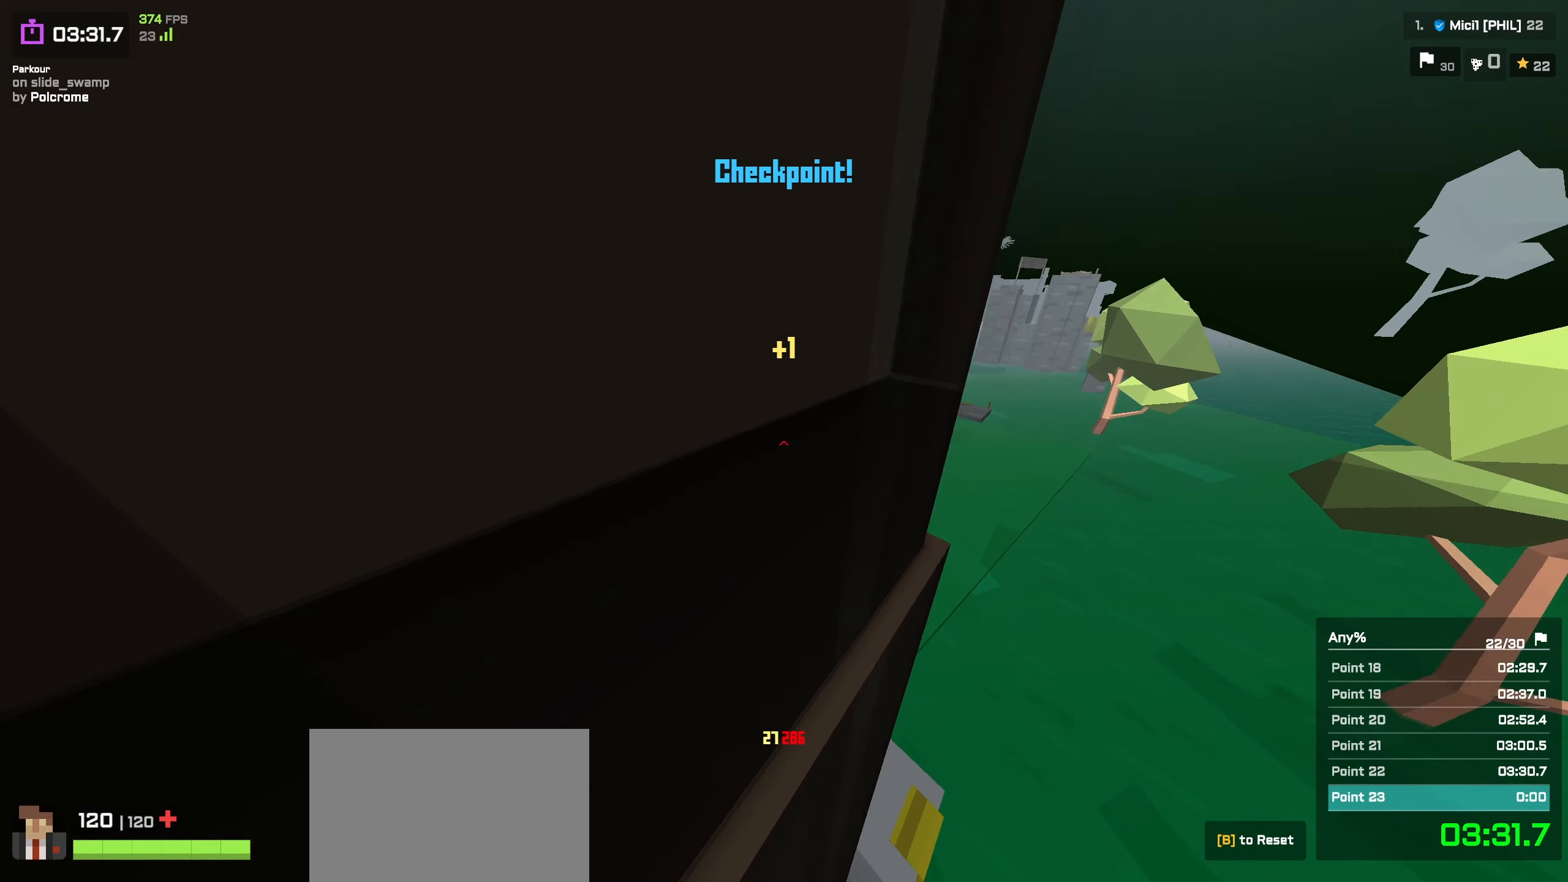
{"keys": ["space", "w"], "events": [[467, "space", "down"]]}
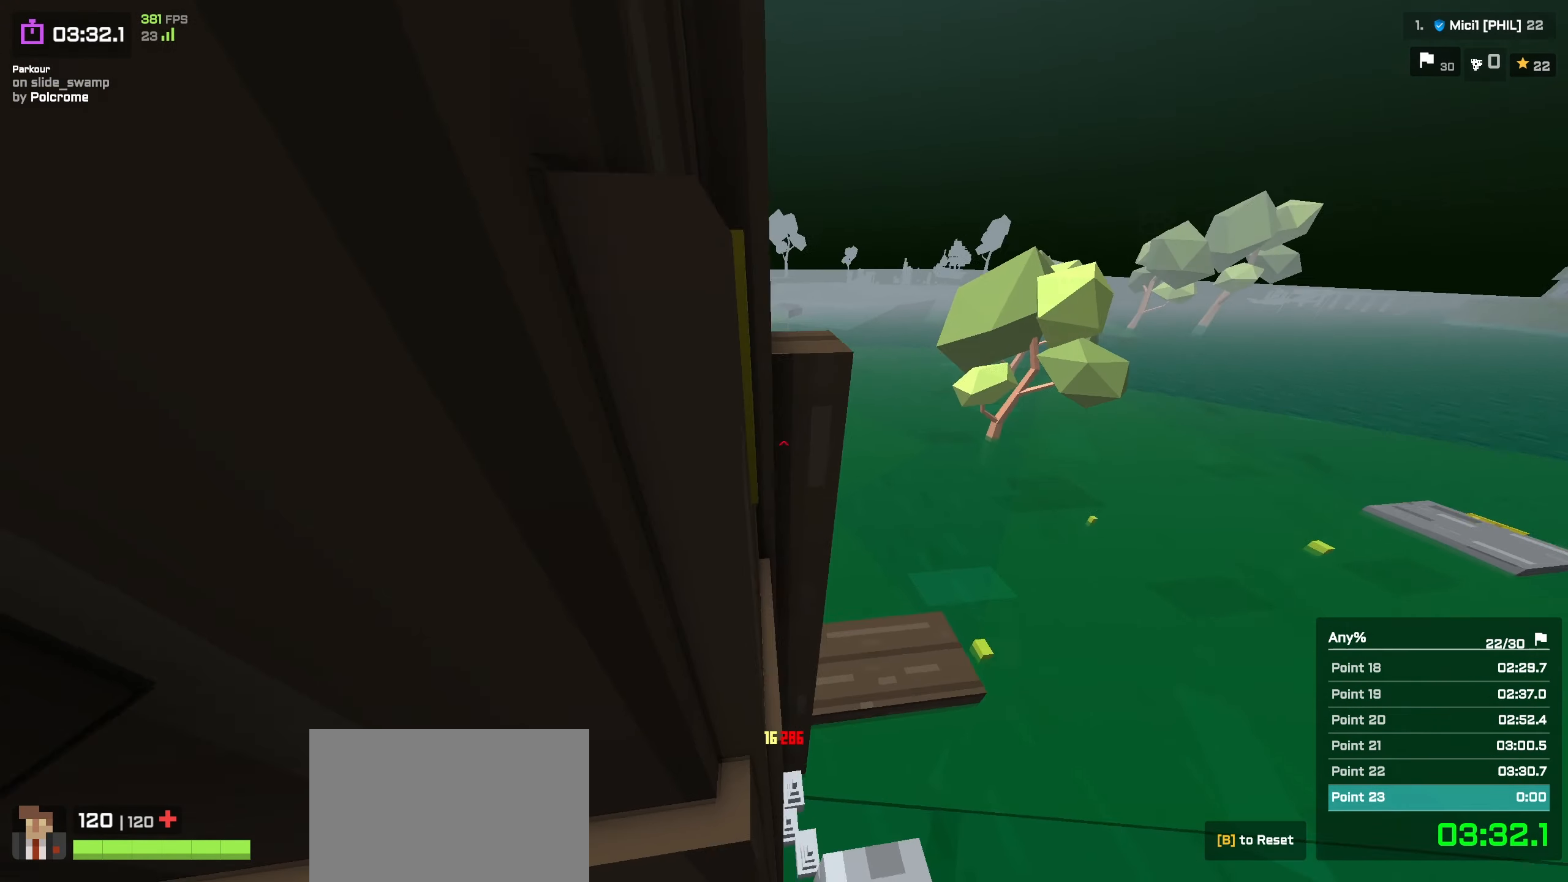
{"keys": ["a", "w"], "events": [[33, "a", "down"], [50, "space", "up"]]}
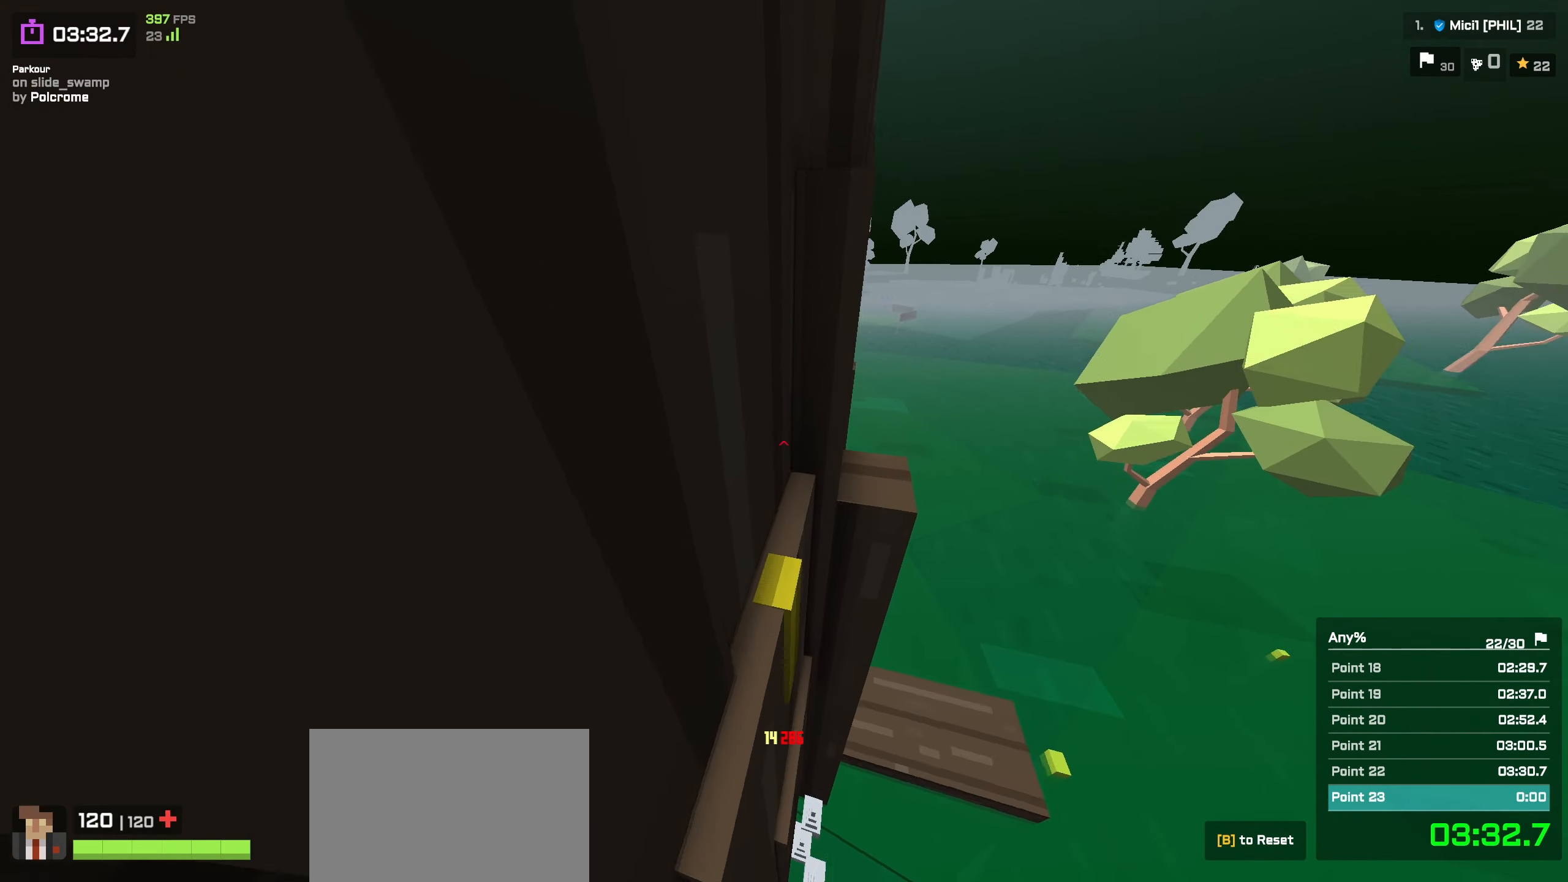
{"keys": ["shift", "w"], "events": [[17, "a", "up"], [233, "space", "down"], [350, "space", "up"], [383, "shift", "down"]]}
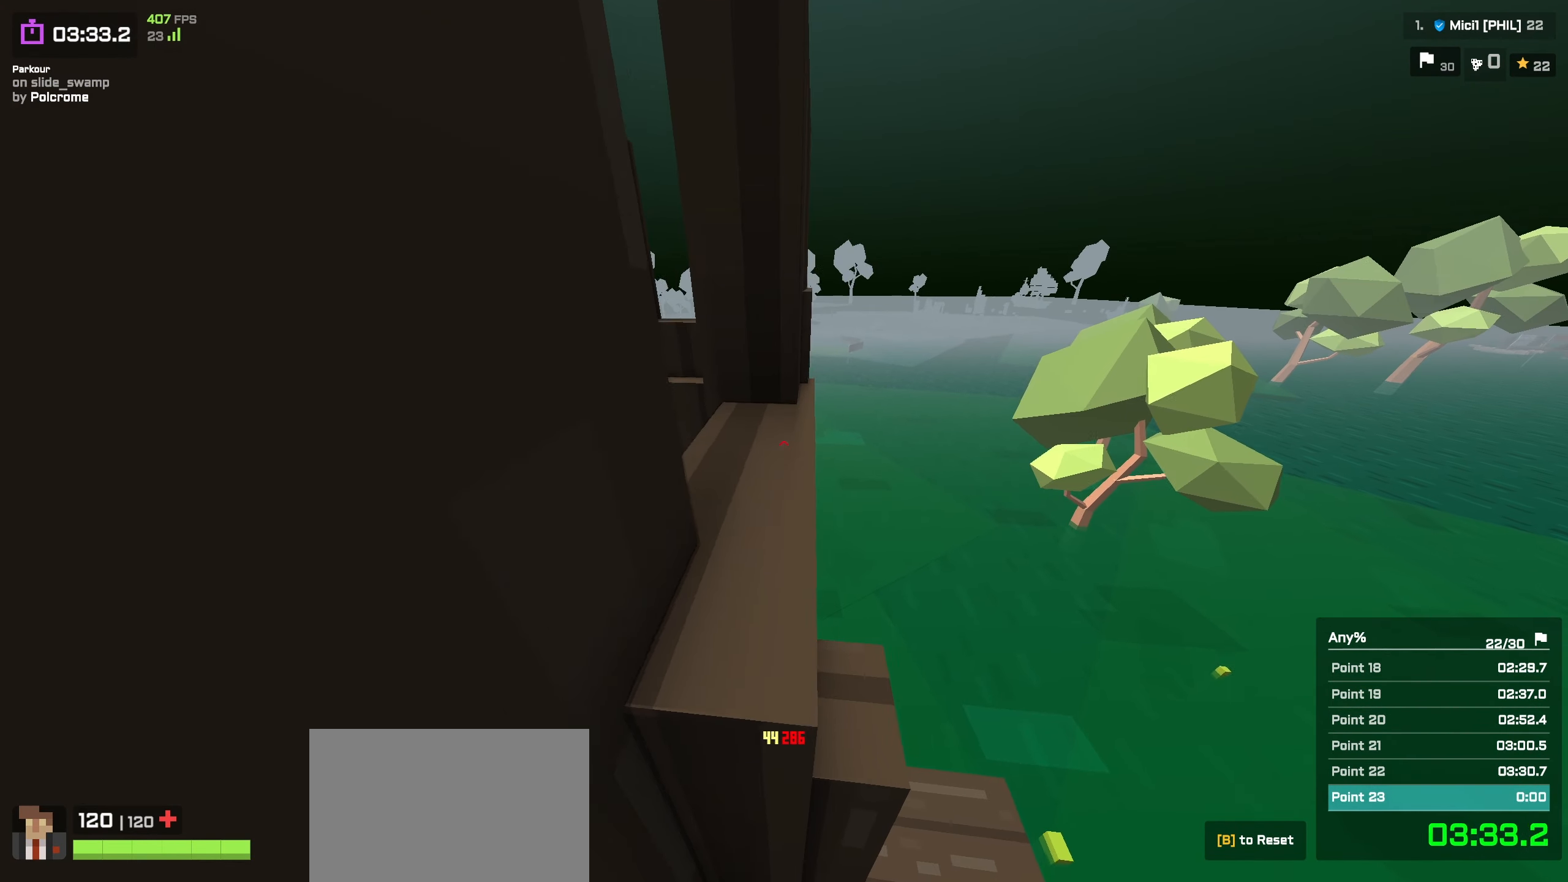
{"keys": ["w"], "events": [[167, "shift", "up"]]}
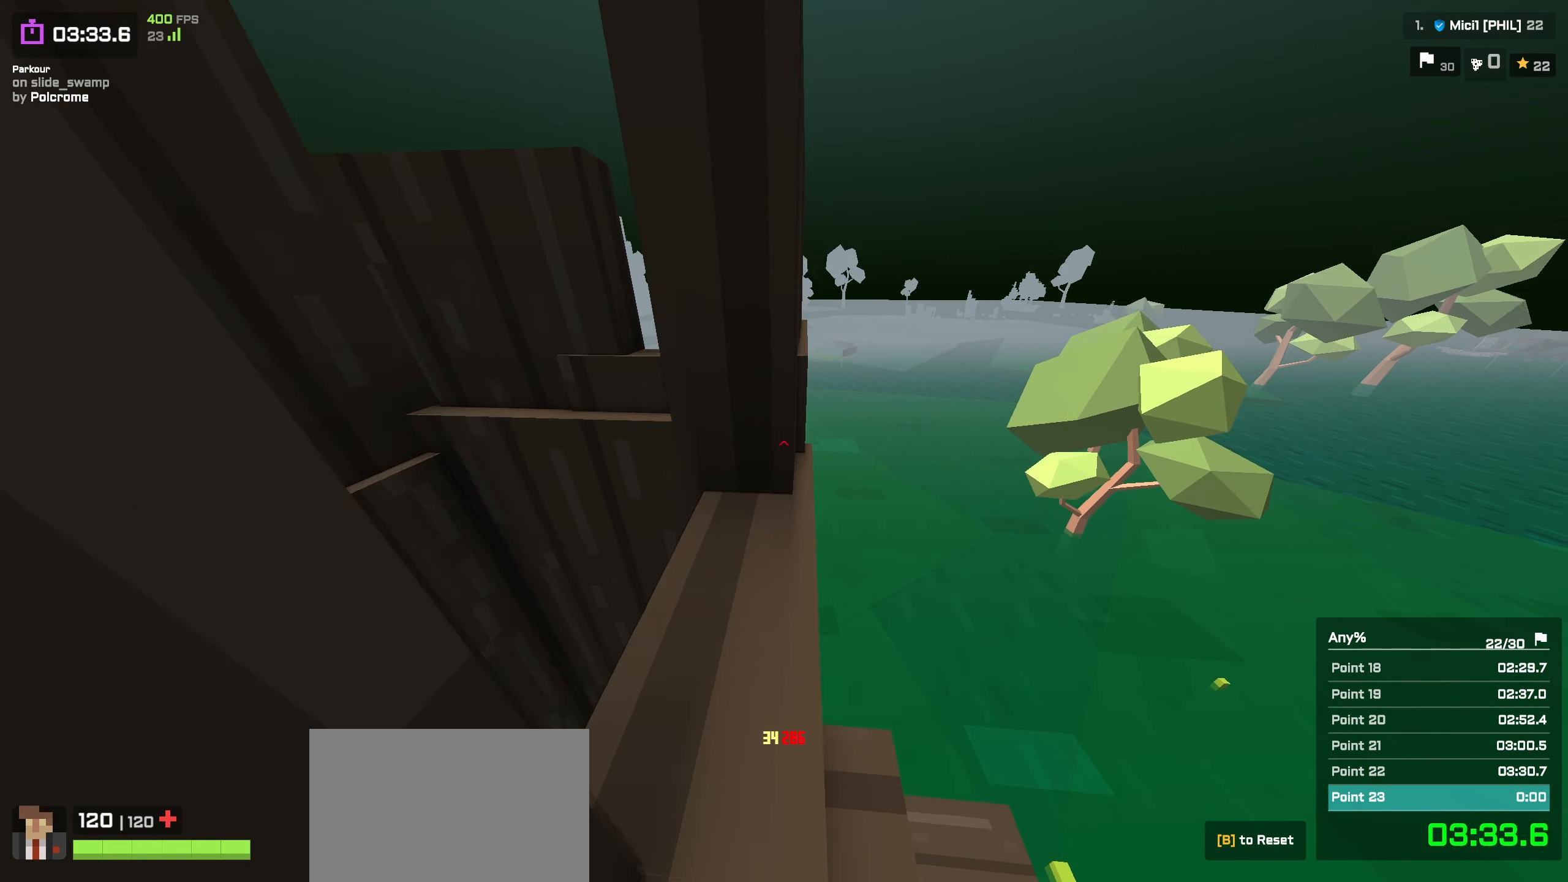
{"keys": ["shift", "w"], "events": [[67, "space", "down"], [167, "shift", "down"], [167, "space", "up"]]}
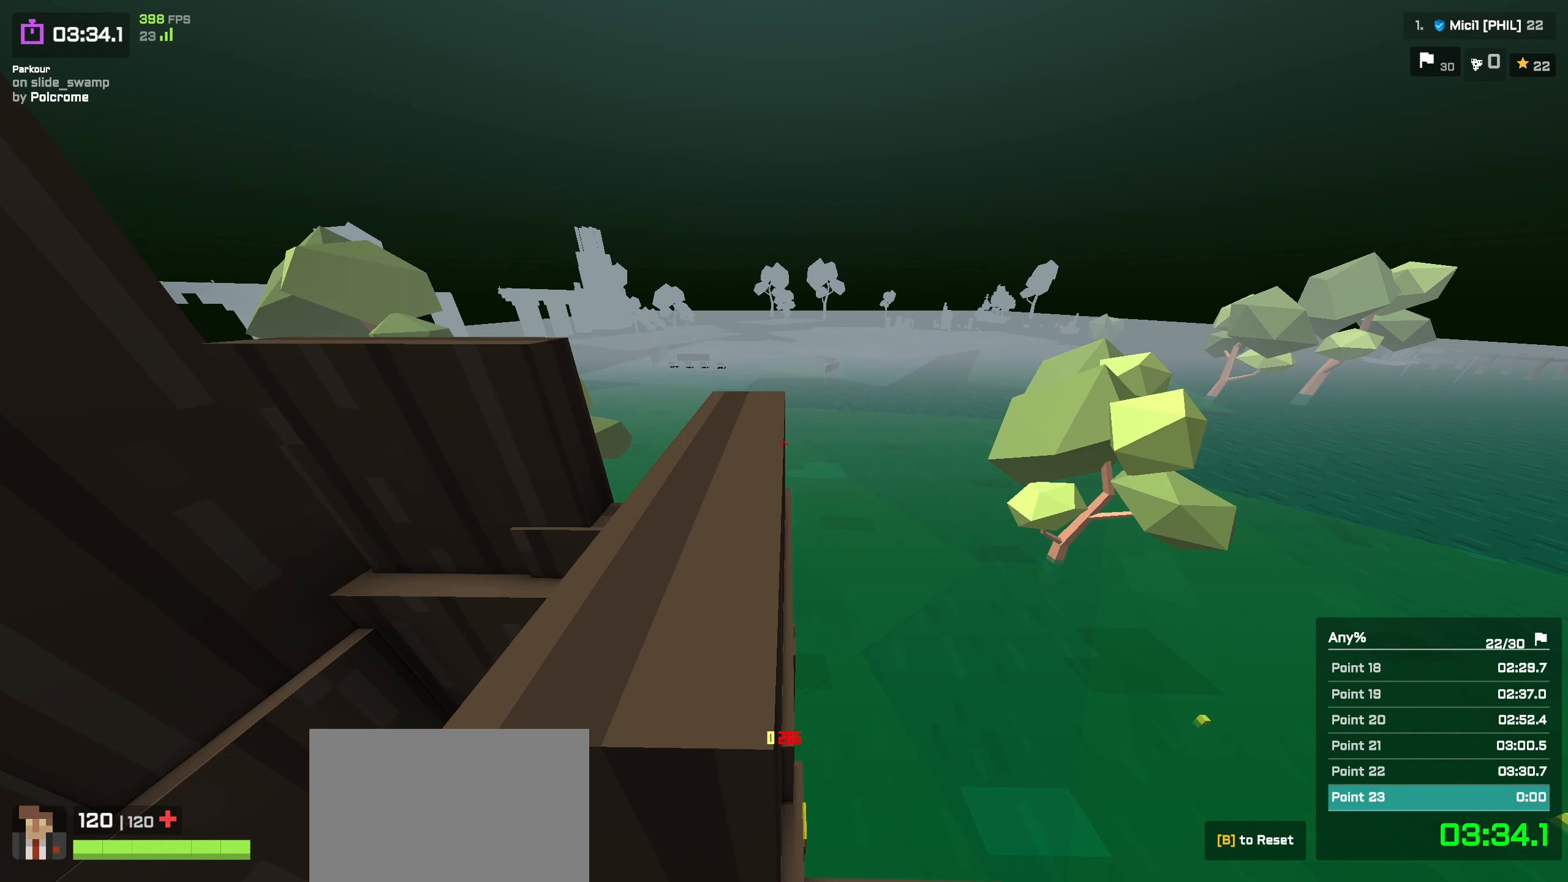
{"keys": ["d", "shift"], "events": [[33, "shift", "up"], [300, "shift", "down"], [383, "d", "down"], [483, "w", "up"]]}
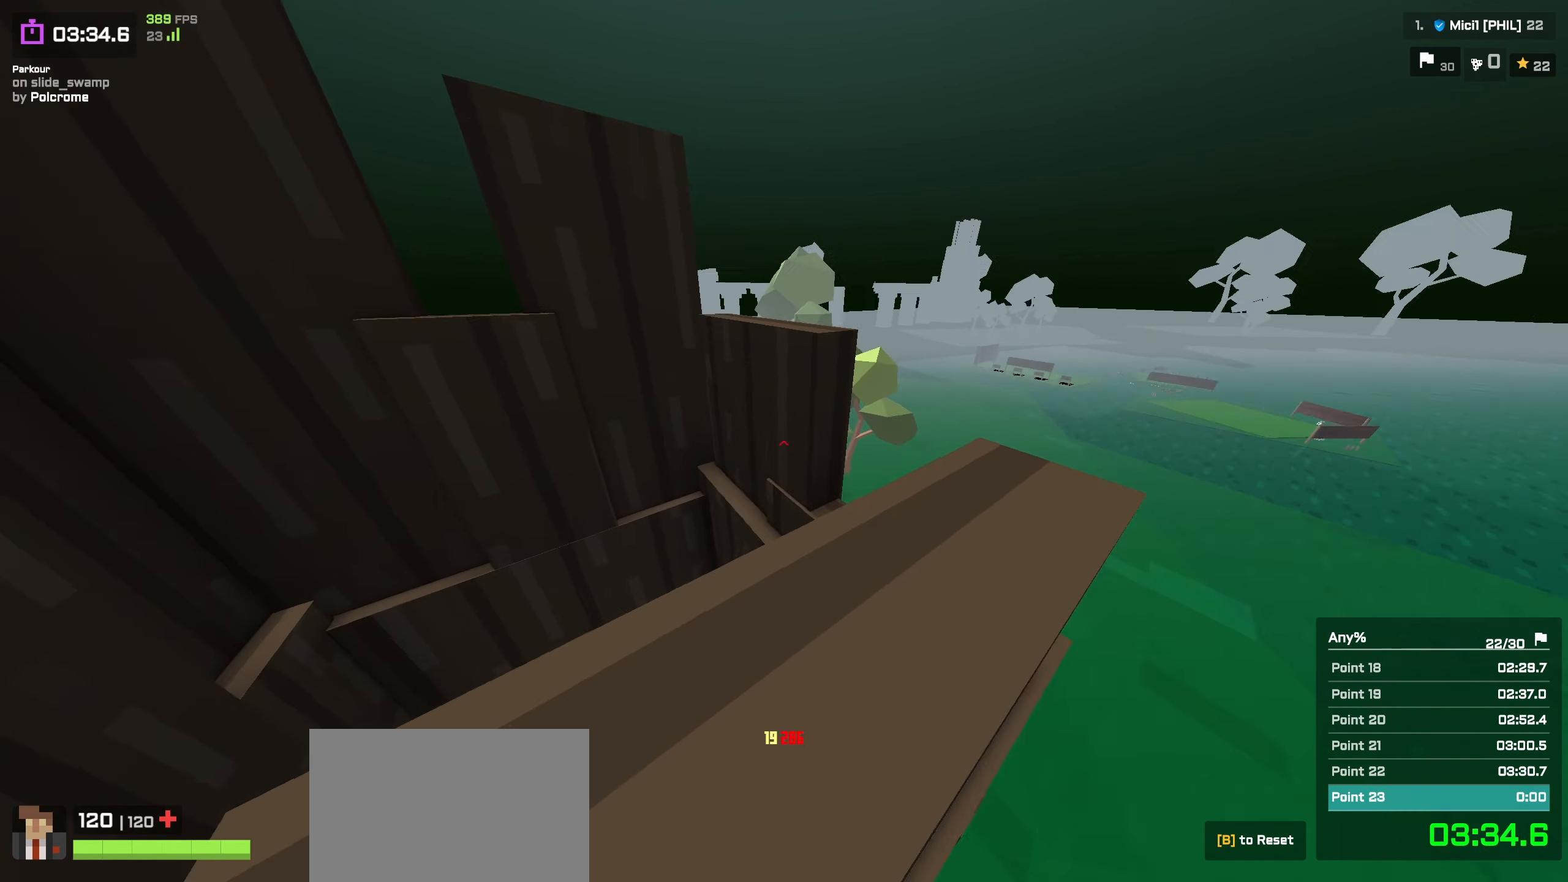
{"keys": ["w"], "events": [[17, "shift", "up"], [67, "d", "up"], [133, "a", "down"], [133, "w", "down"], [283, "space", "down"], [433, "space", "up"], [483, "a", "up"]]}
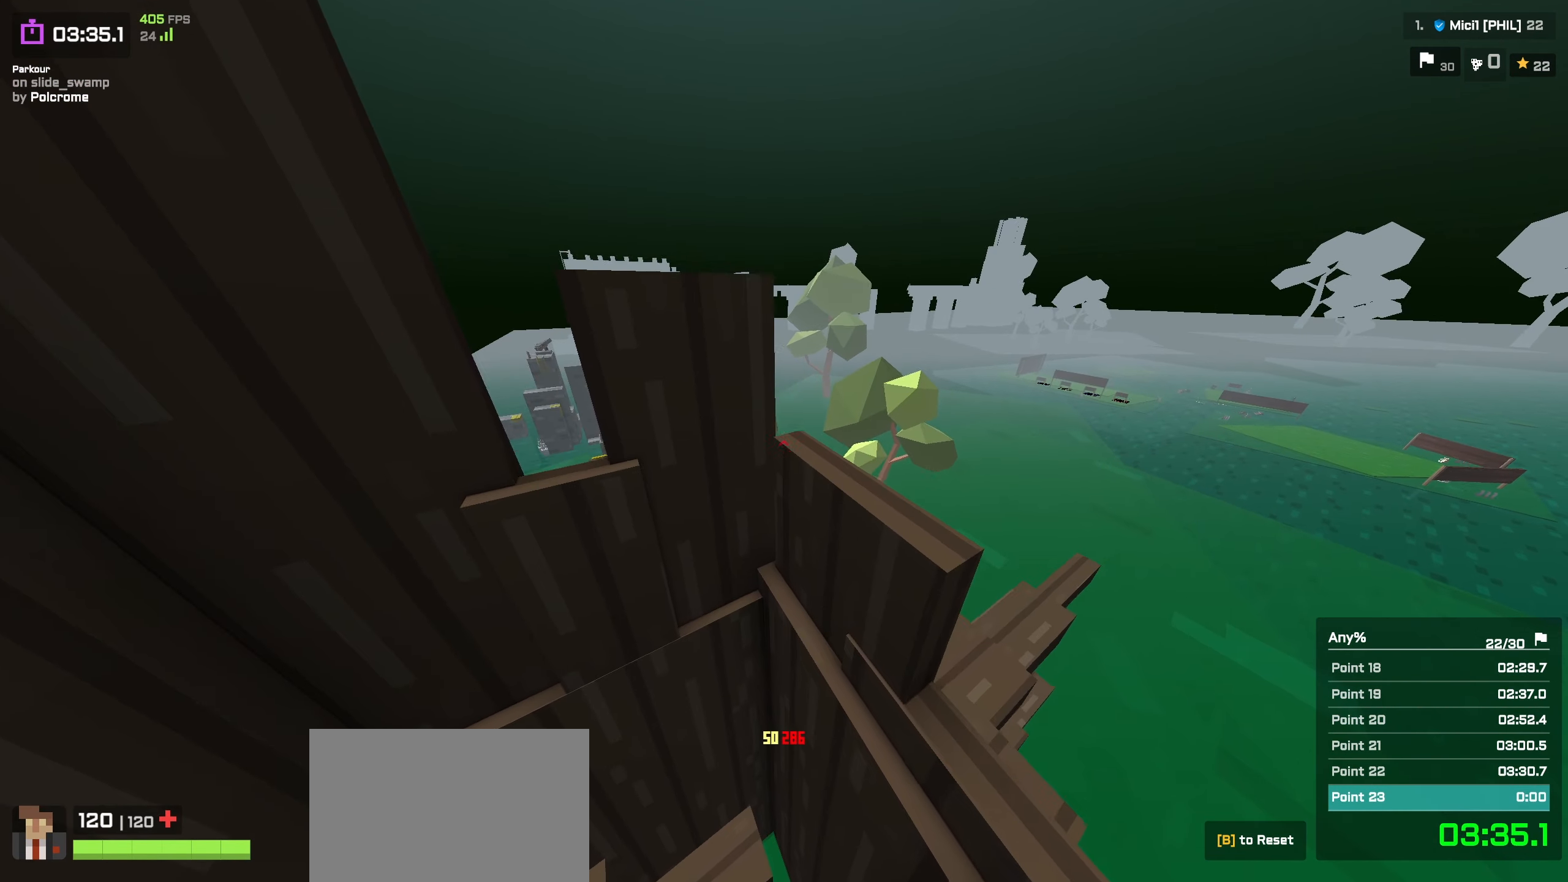
{"keys": ["a", "shift", "w"], "events": [[17, "w", "up"], [117, "w", "down"], [133, "a", "down"], [467, "shift", "down"]]}
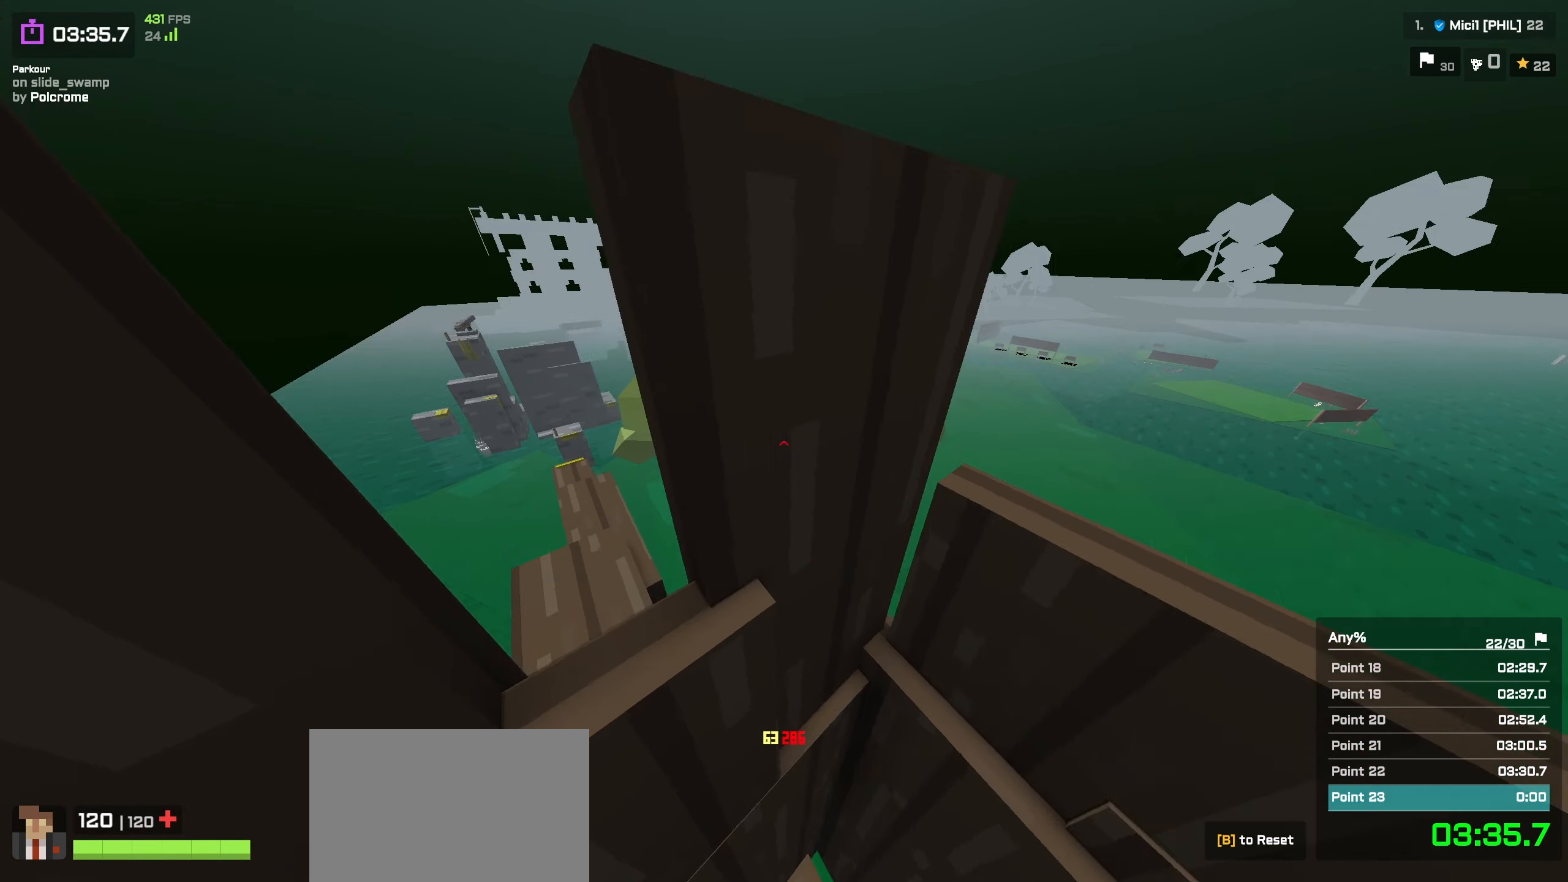
{"keys": ["a", "w"], "events": [[133, "shift", "up"], [150, "space", "down"], [284, "space", "up"]]}
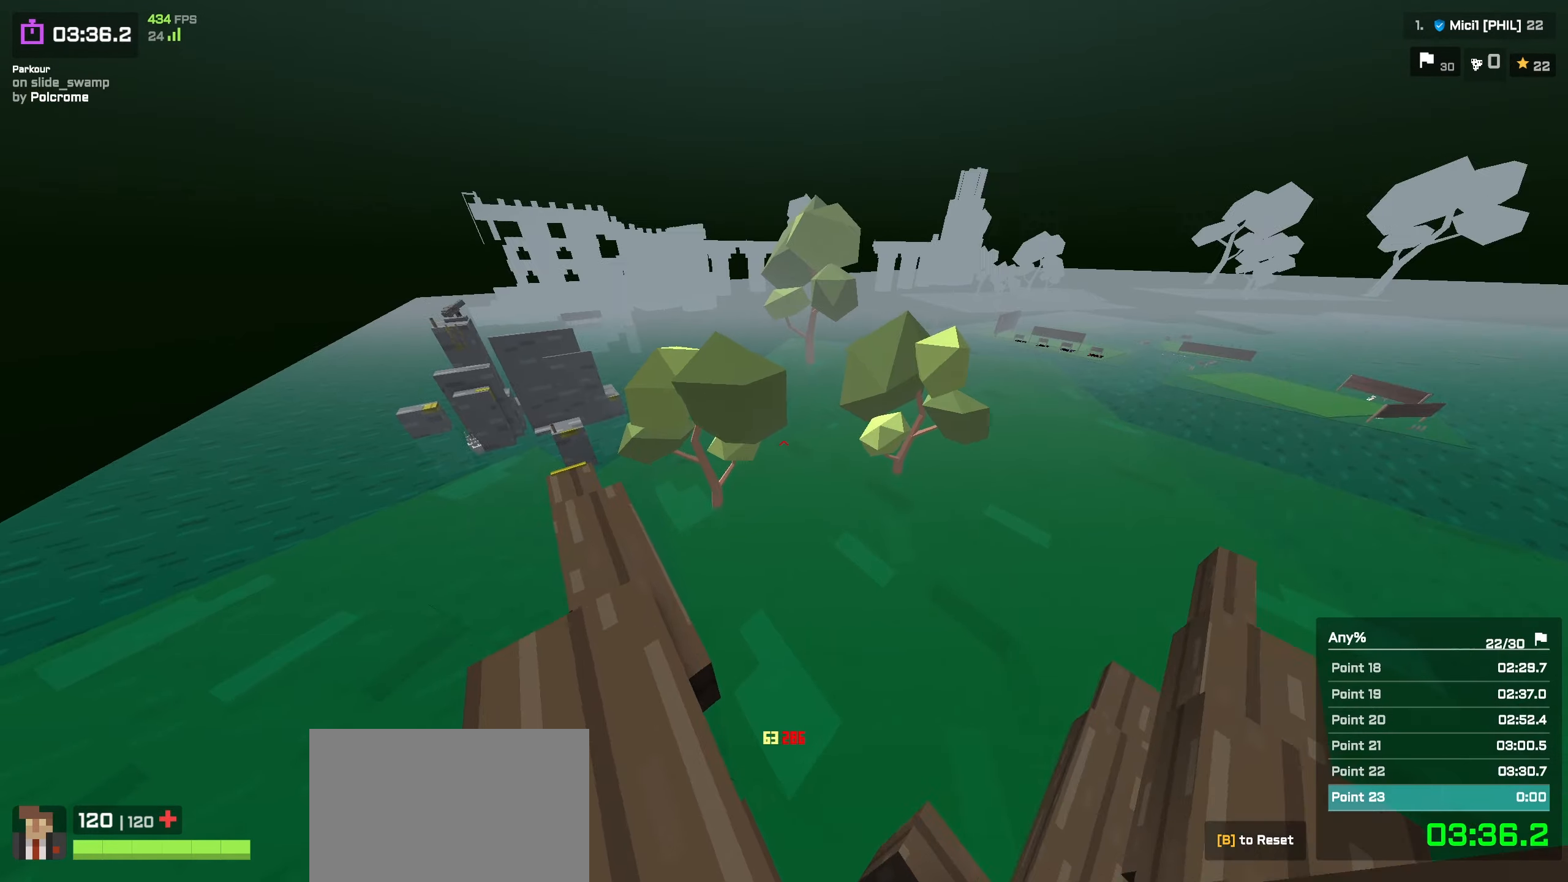
{"keys": ["a", "shift", "w"], "events": [[317, "shift", "down"]]}
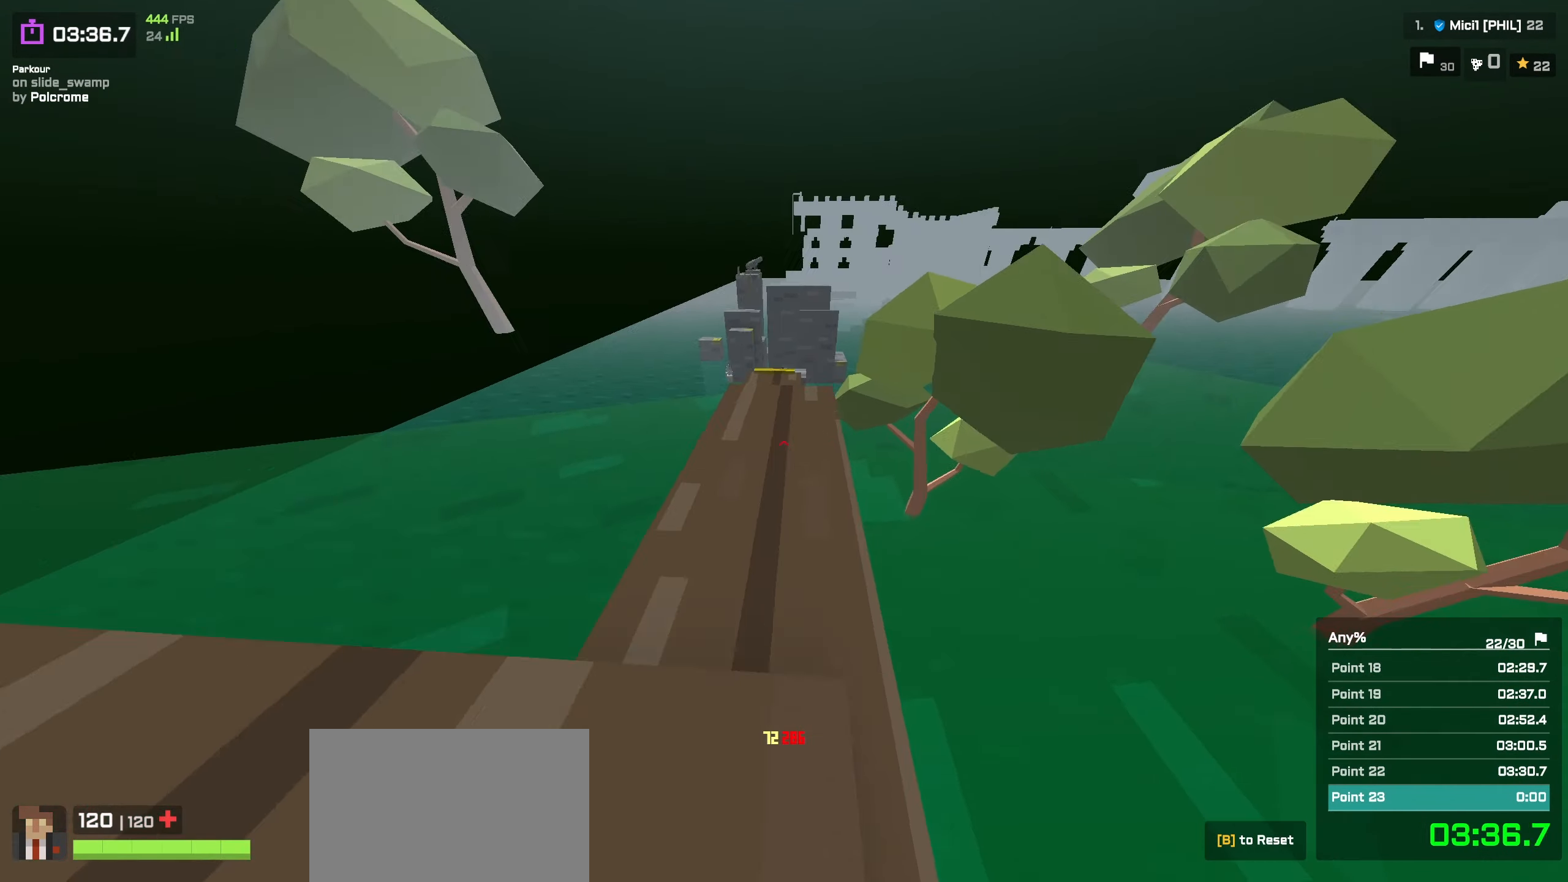
{"keys": [], "events": [[17, "space", "down"], [34, "shift", "up"], [117, "space", "up"], [134, "w", "up"], [150, "a", "up"]]}
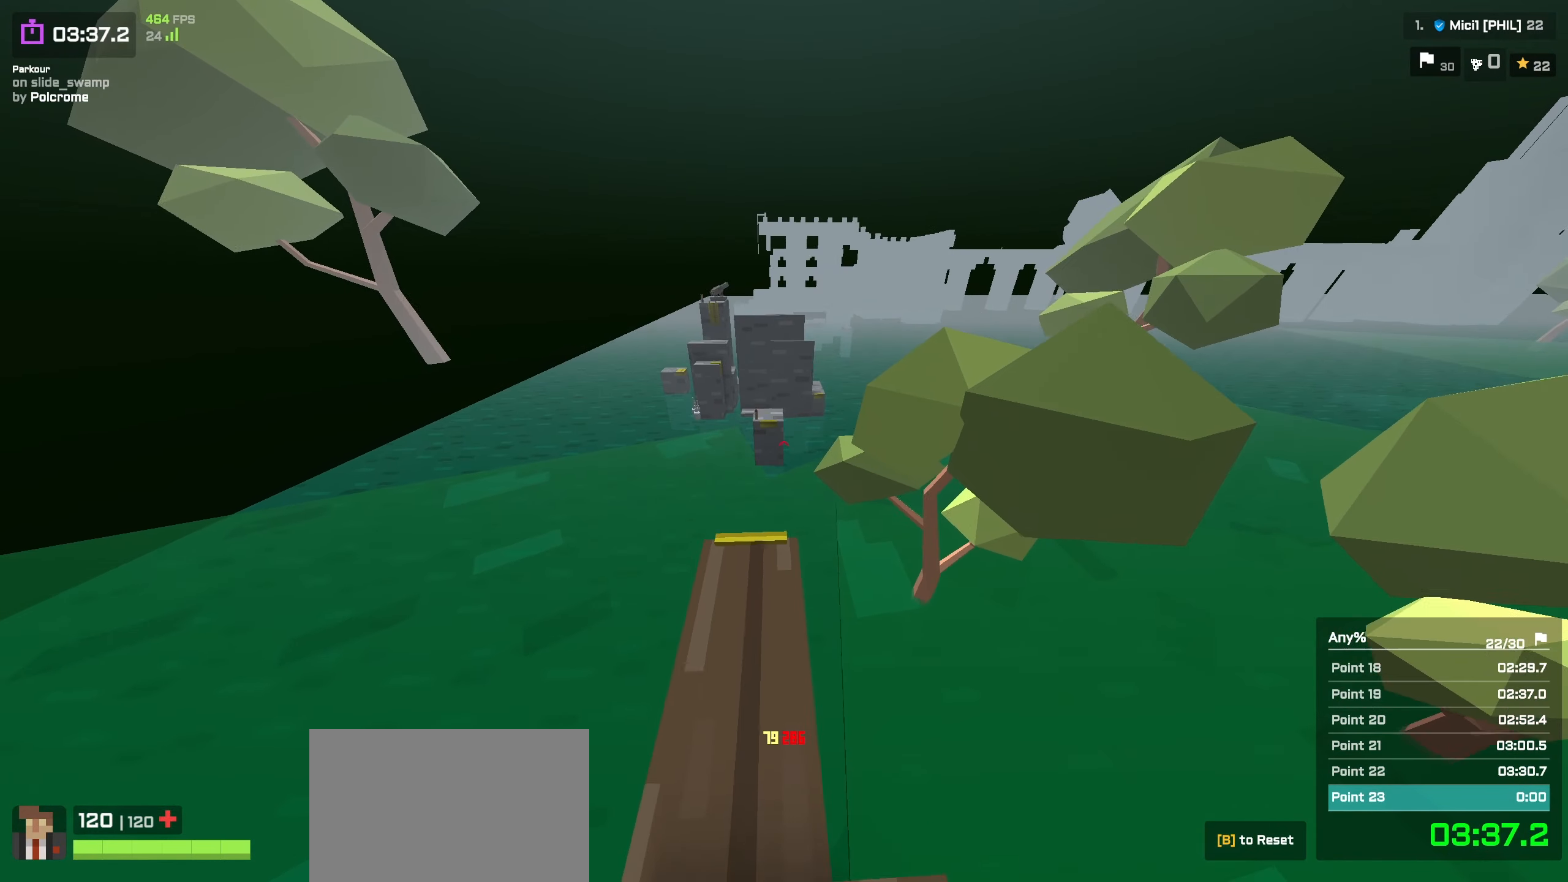
{"keys": ["w"], "events": [[67, "a", "down"], [217, "a", "up"], [217, "d", "down"], [250, "shift", "down"], [300, "w", "down"], [350, "a", "down"], [450, "d", "up"], [484, "a", "up"], [484, "shift", "up"]]}
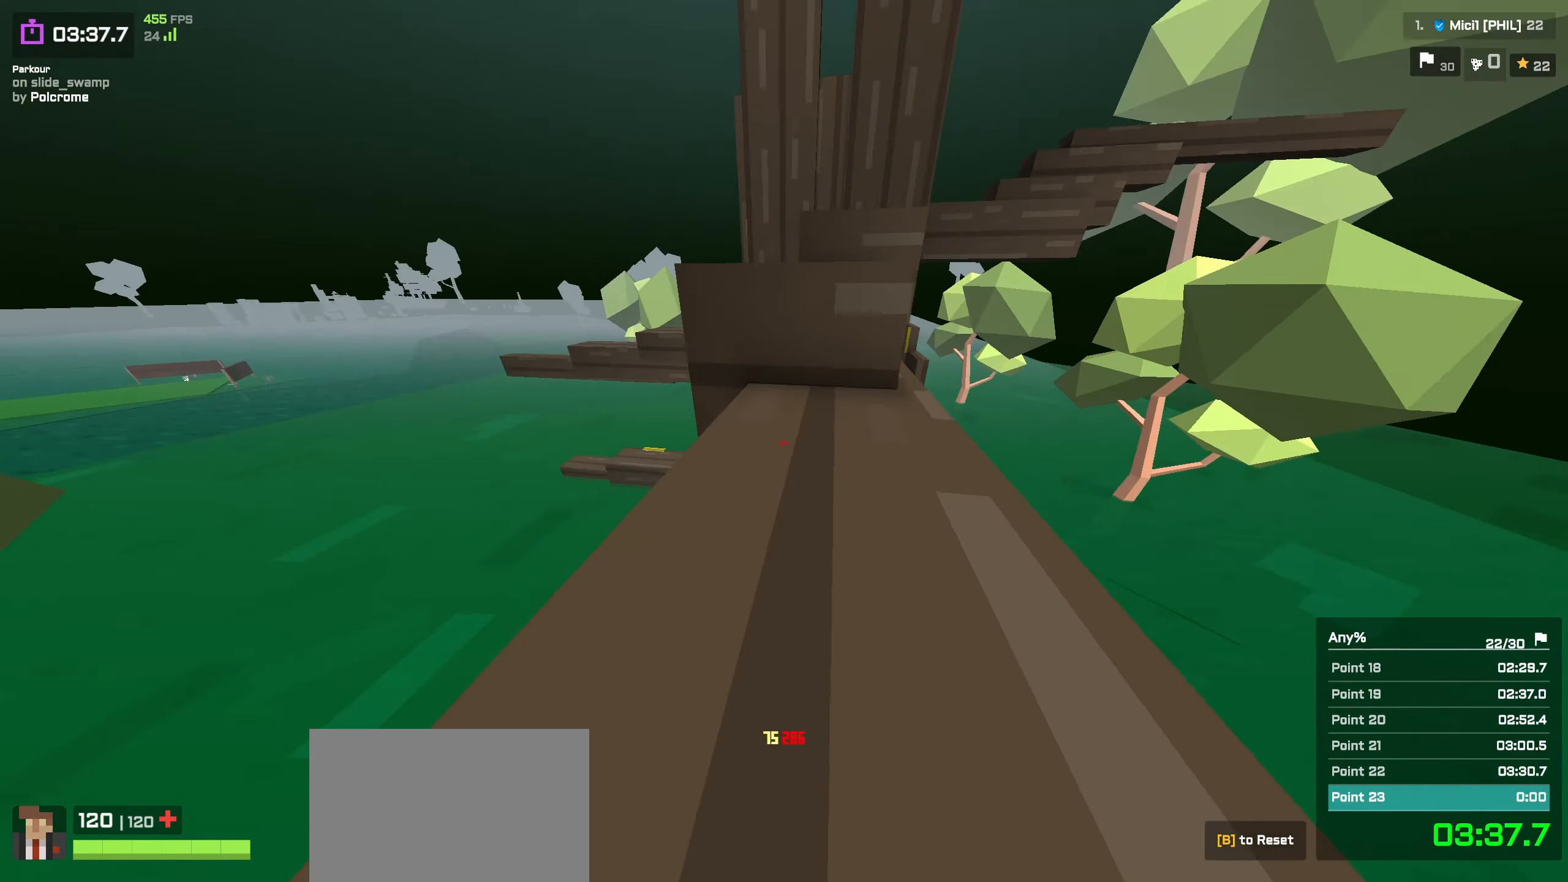
{"keys": ["a"], "events": [[100, "space", "down"], [200, "space", "up"], [217, "d", "down"], [234, "w", "up"], [400, "w", "down"], [467, "w", "up"], [484, "a", "down"], [484, "d", "up"]]}
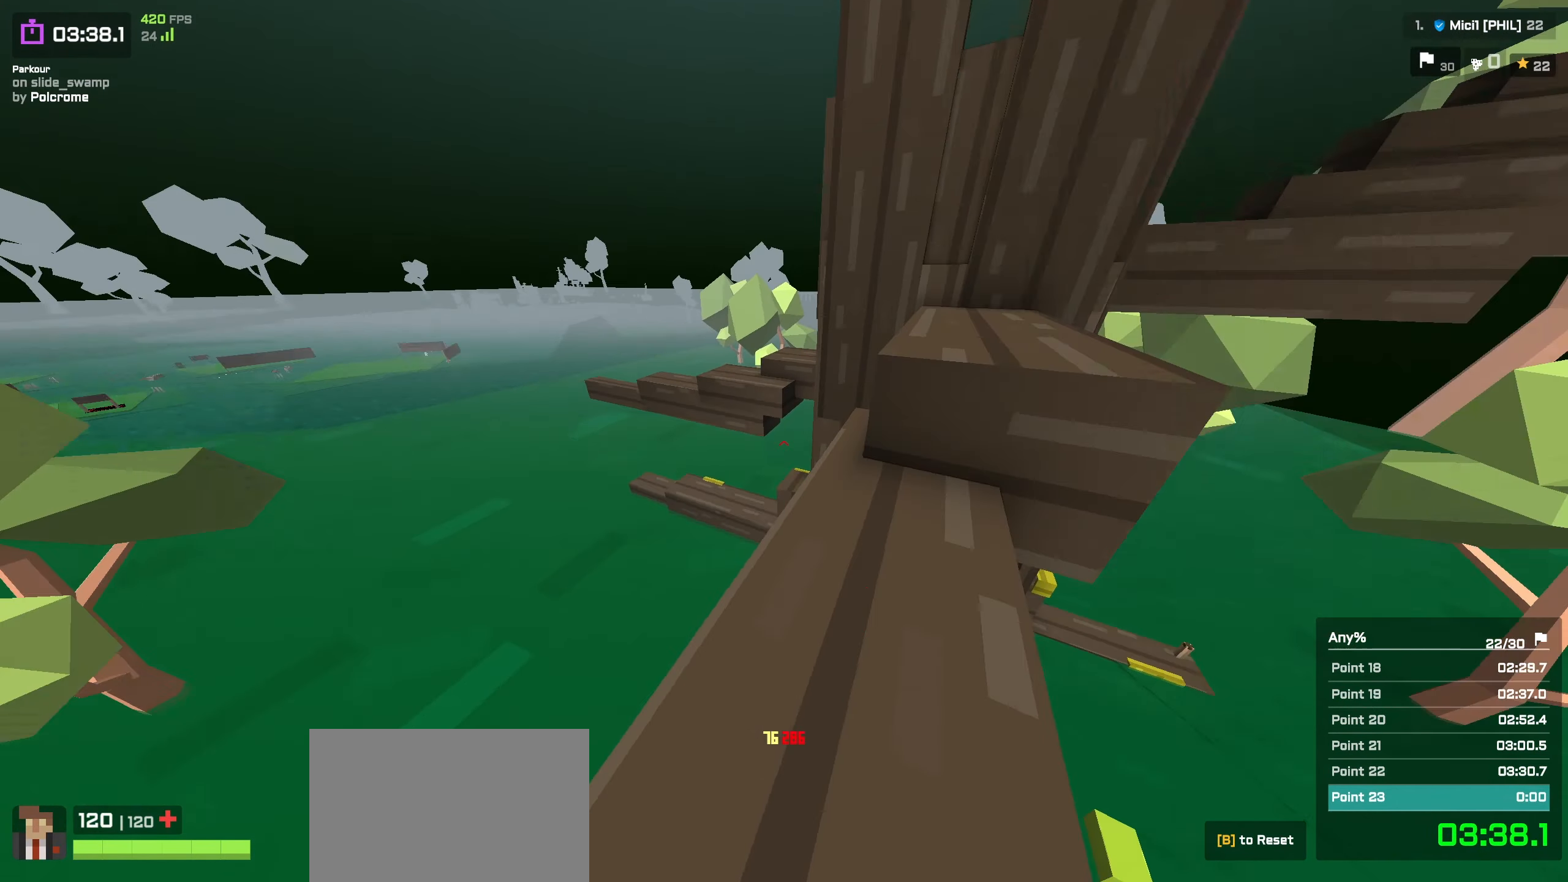
{"keys": ["a", "w"], "events": [[67, "w", "down"], [84, "w", "up"], [184, "d", "down"], [200, "a", "up"], [200, "w", "down"], [217, "d", "up"], [217, "w", "up"], [250, "a", "down"], [300, "a", "up"], [367, "w", "down"], [384, "a", "down"]]}